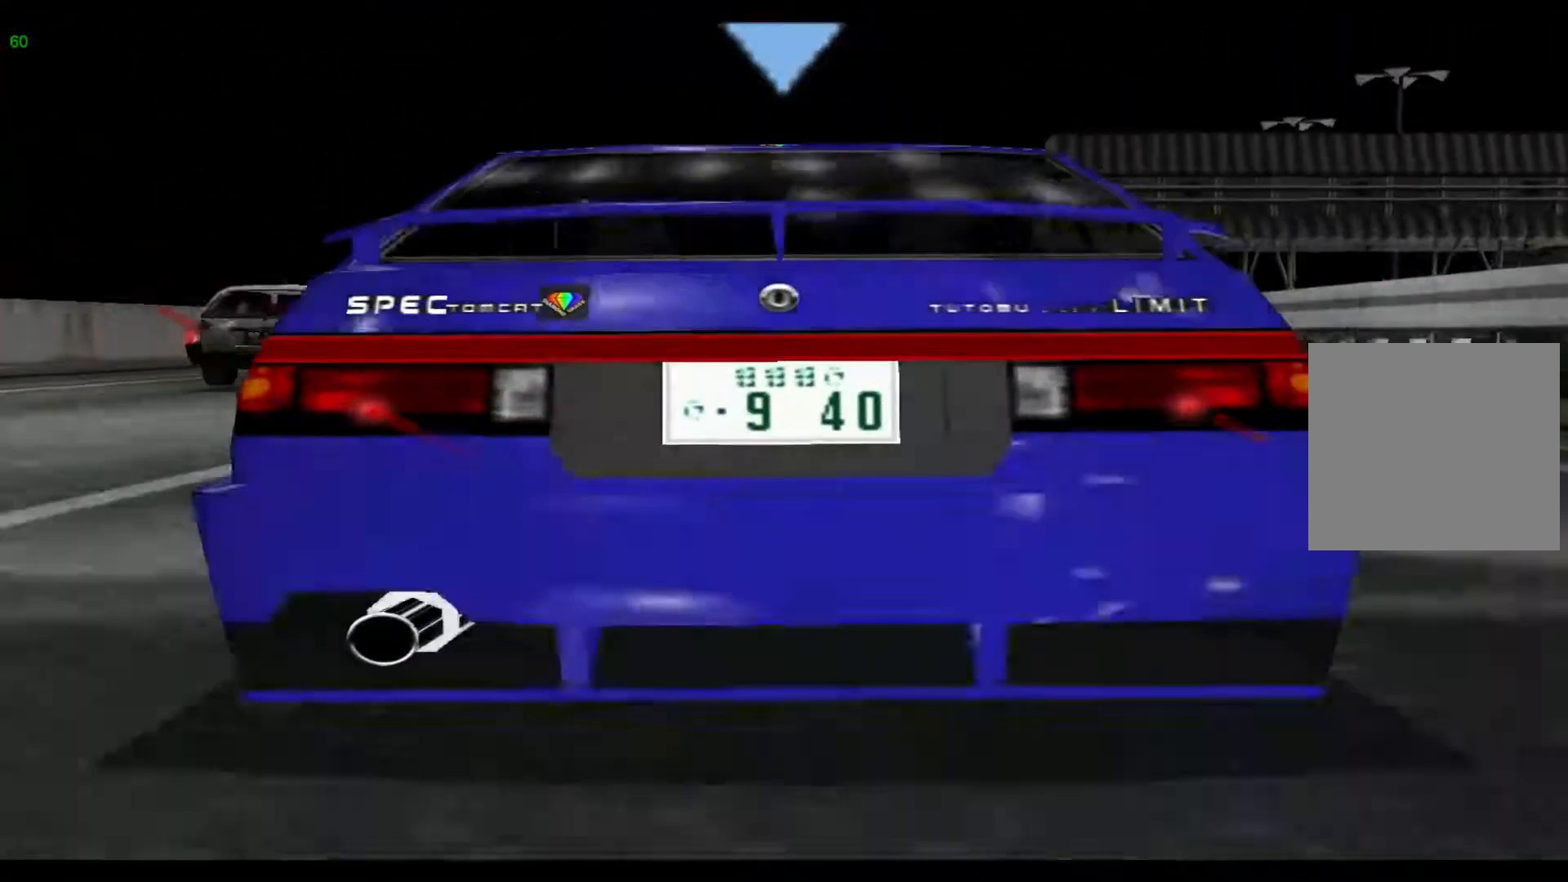
Gameplay with a controller (Xbox layout); each line is a JSON object with the inputs held at the frame after it. "events" lists button and stick changes between this image and that frame as [ms after this image, input, new state], when the widget could be followed in between. Not read: L3 R3 right_stick.
{"buttons": ["R2"], "left_stick": "center", "events": [[350, "R2", "down"]]}
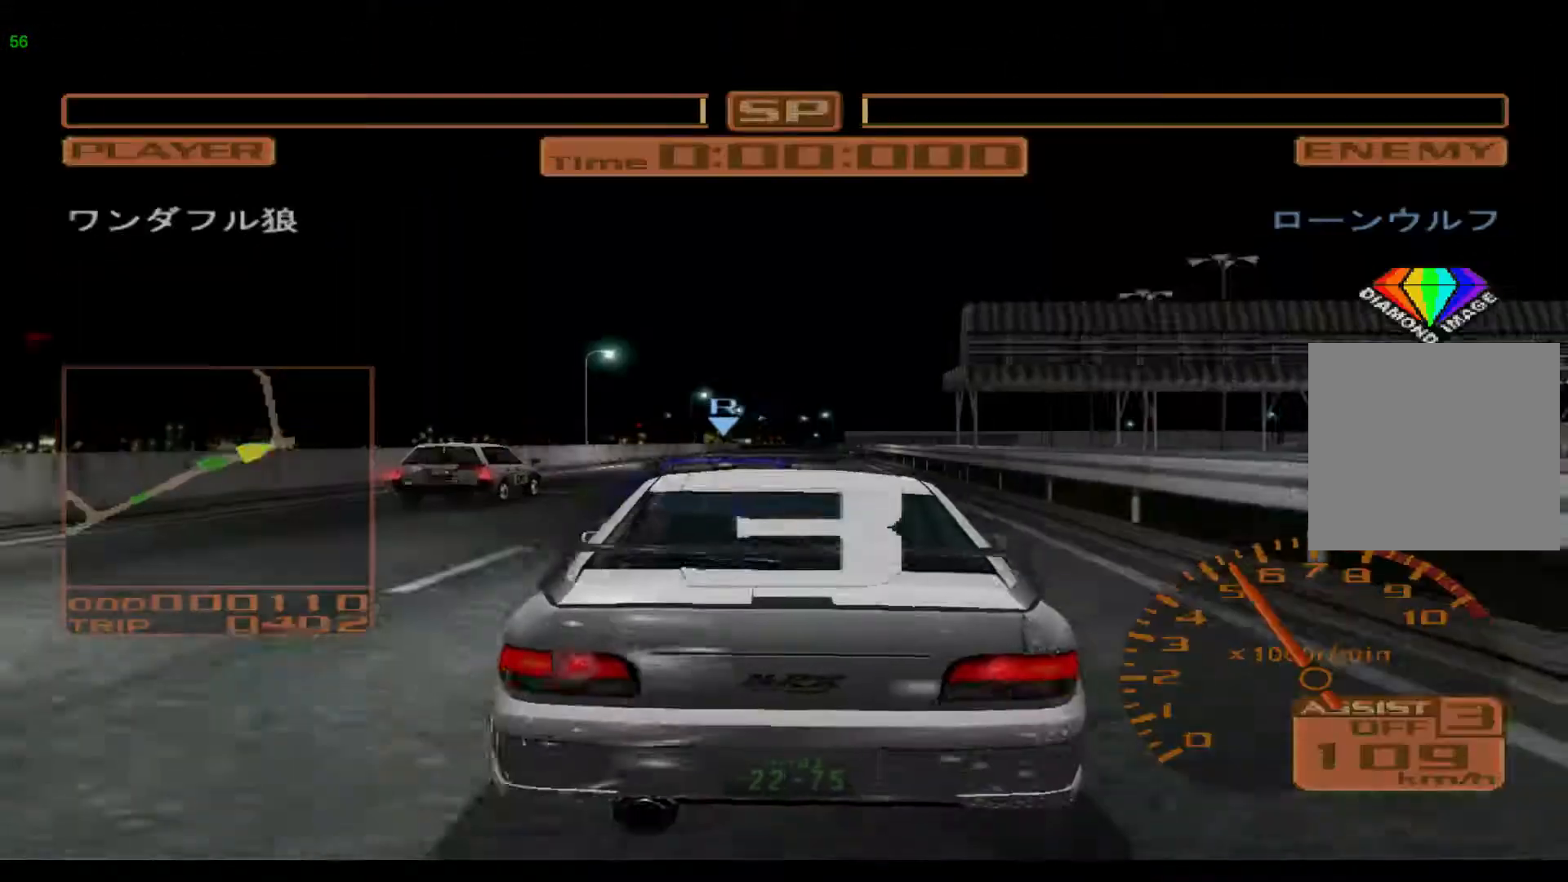
{"buttons": ["R2"], "left_stick": "center", "events": []}
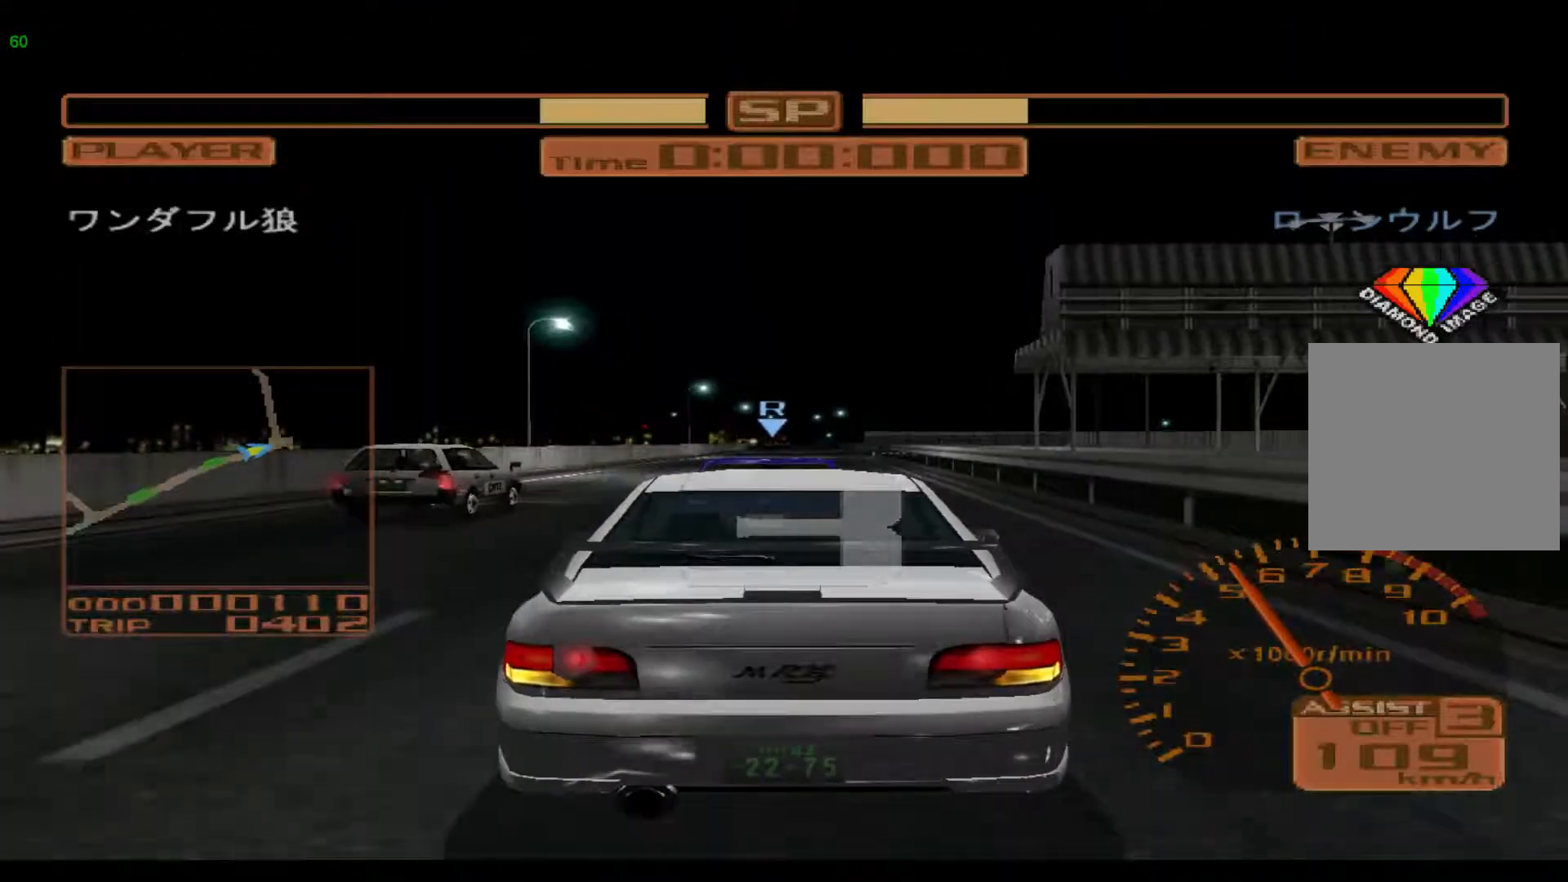
{"buttons": ["R2"], "left_stick": "center", "events": []}
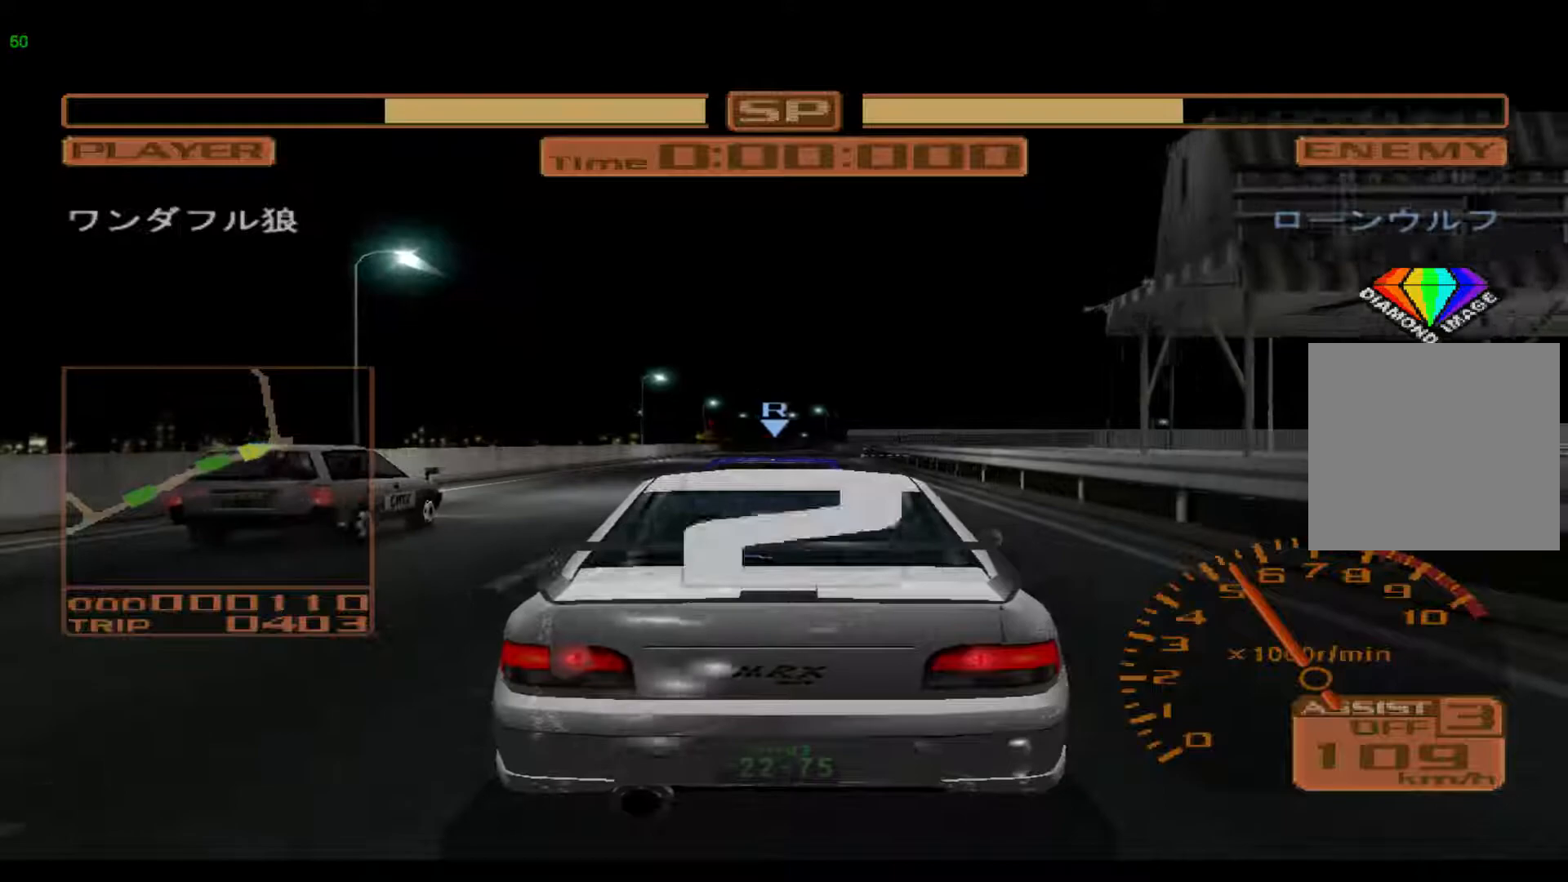
{"buttons": ["R2"], "left_stick": "center", "events": []}
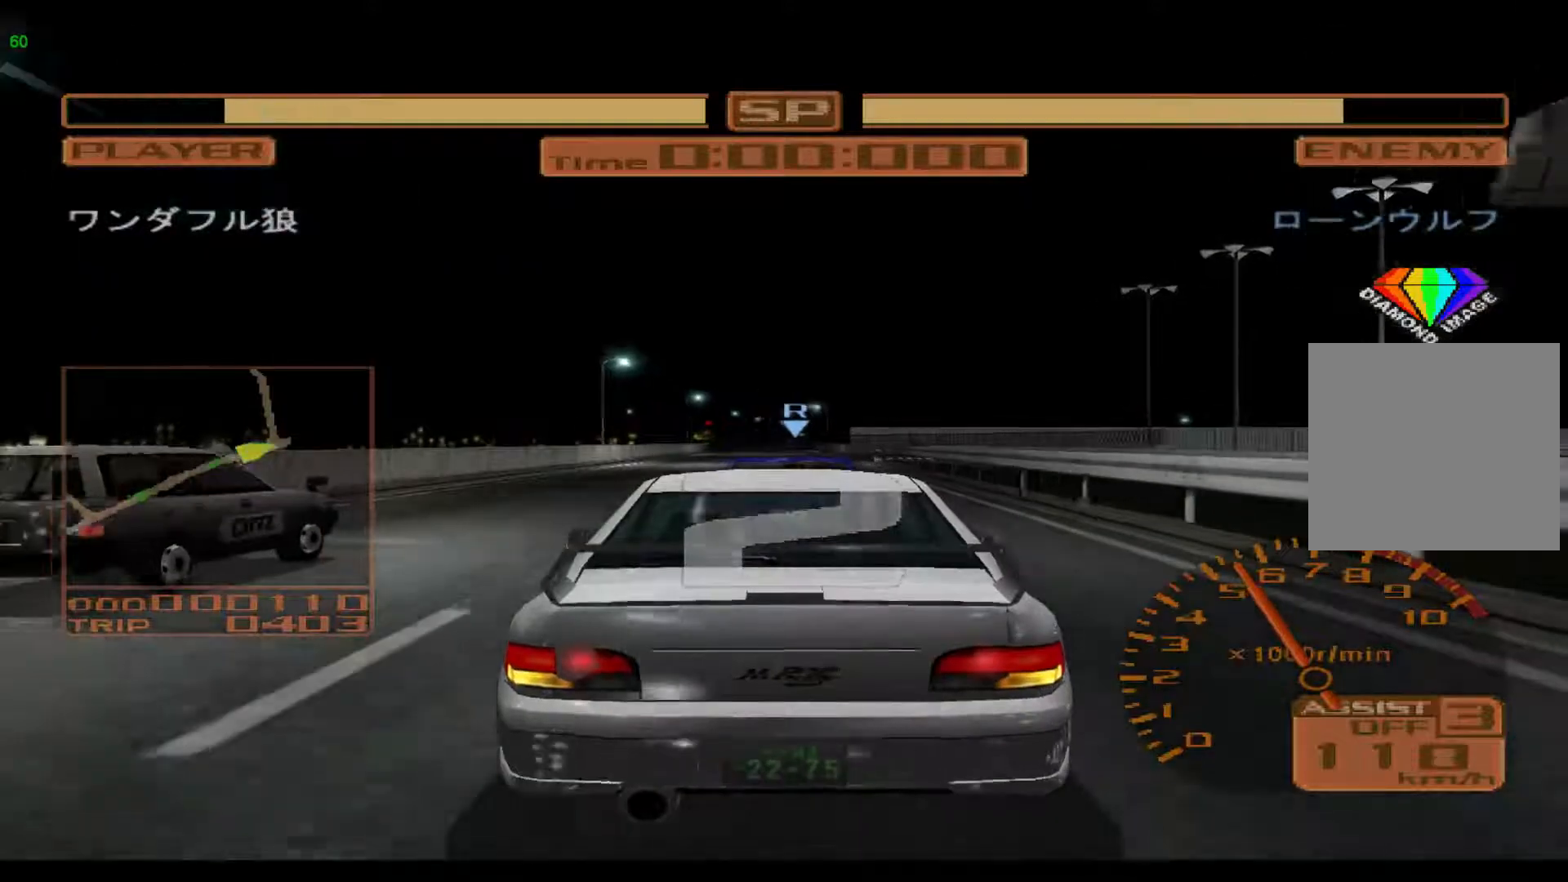
{"buttons": ["R2"], "left_stick": "center", "events": []}
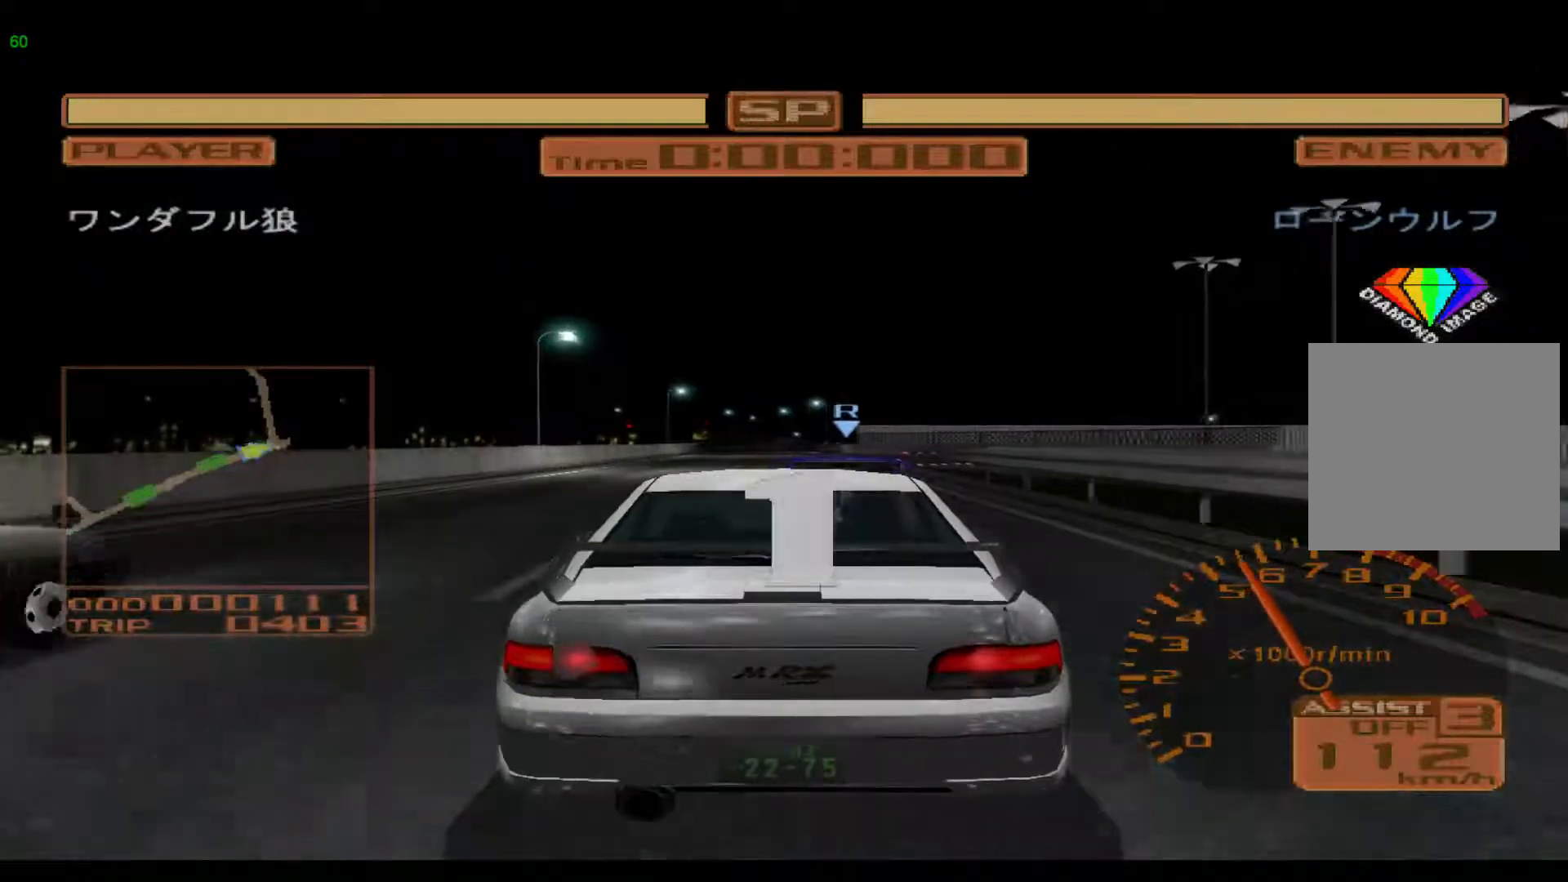
{"buttons": ["R2"], "left_stick": "center", "events": []}
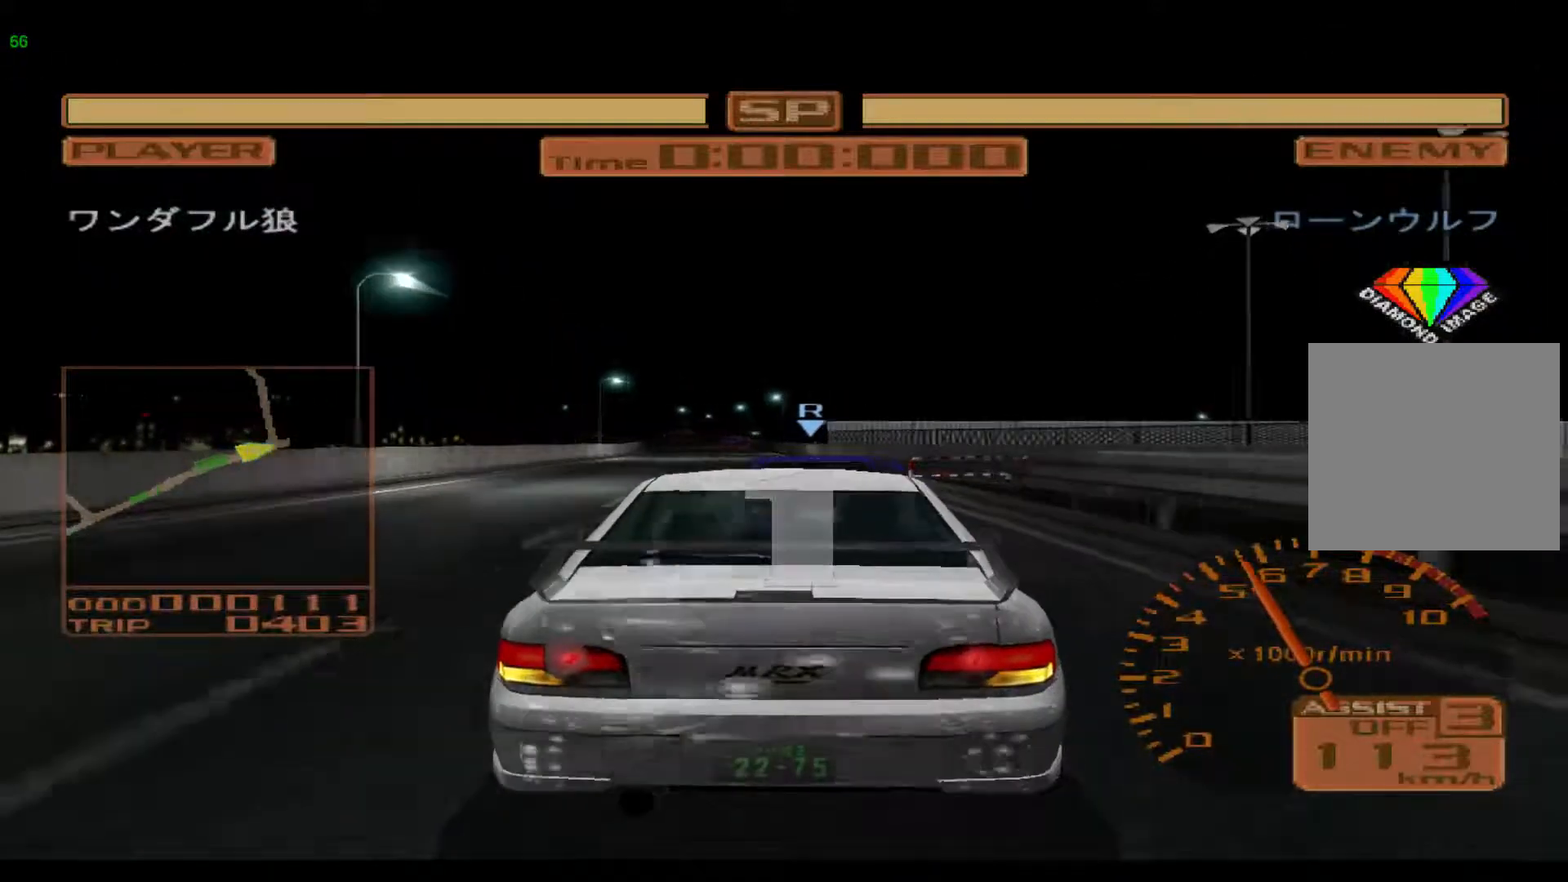
{"buttons": ["R2"], "left_stick": "center", "events": []}
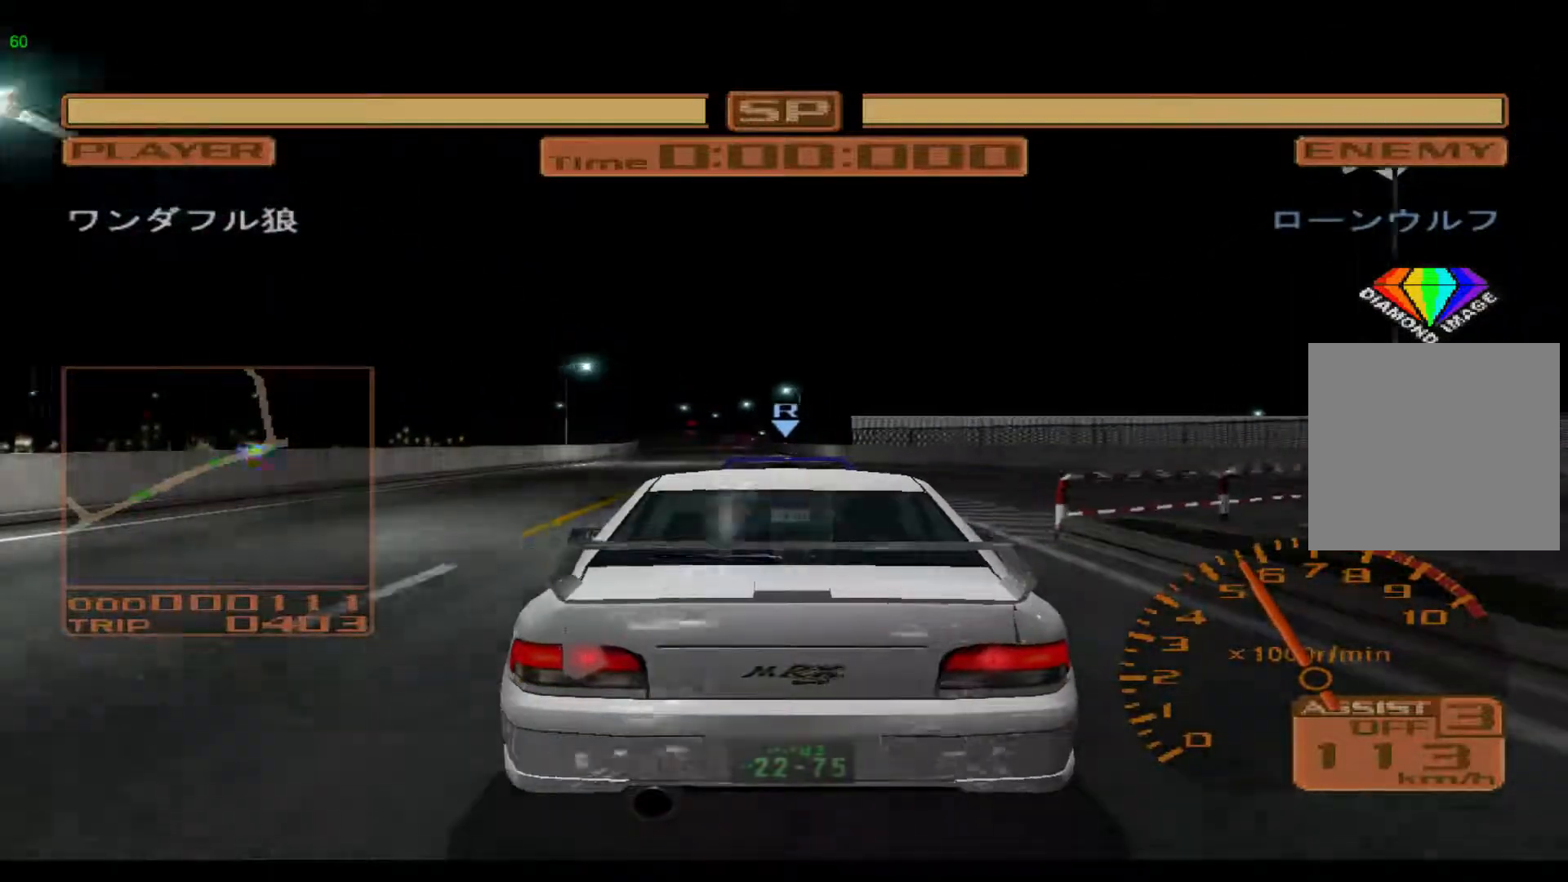
{"buttons": ["R2"], "left_stick": "center", "events": []}
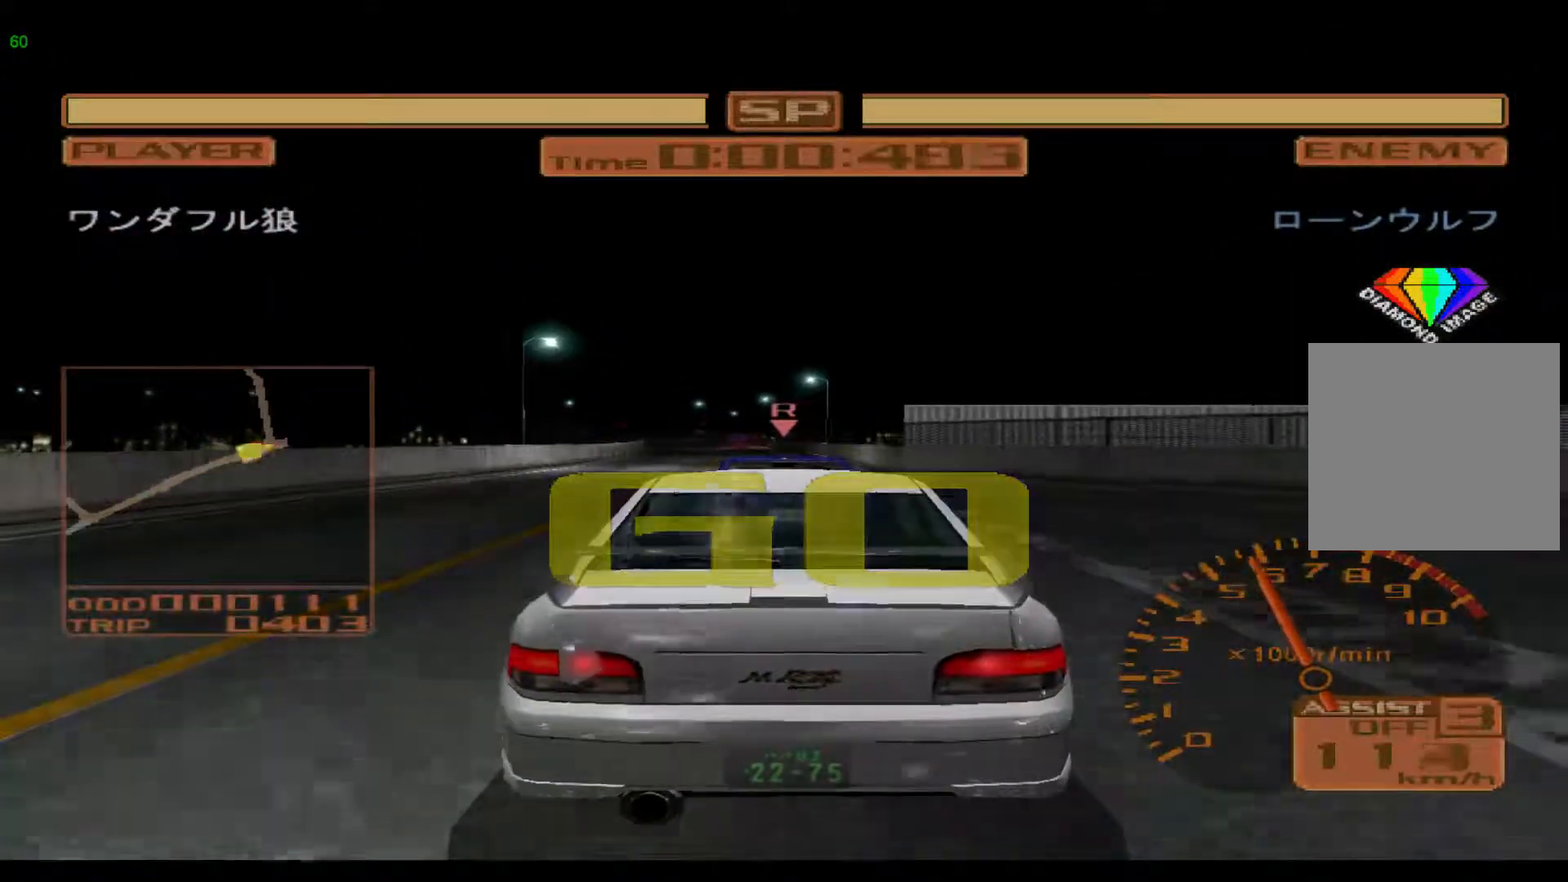
{"buttons": ["R2"], "left_stick": "center", "events": []}
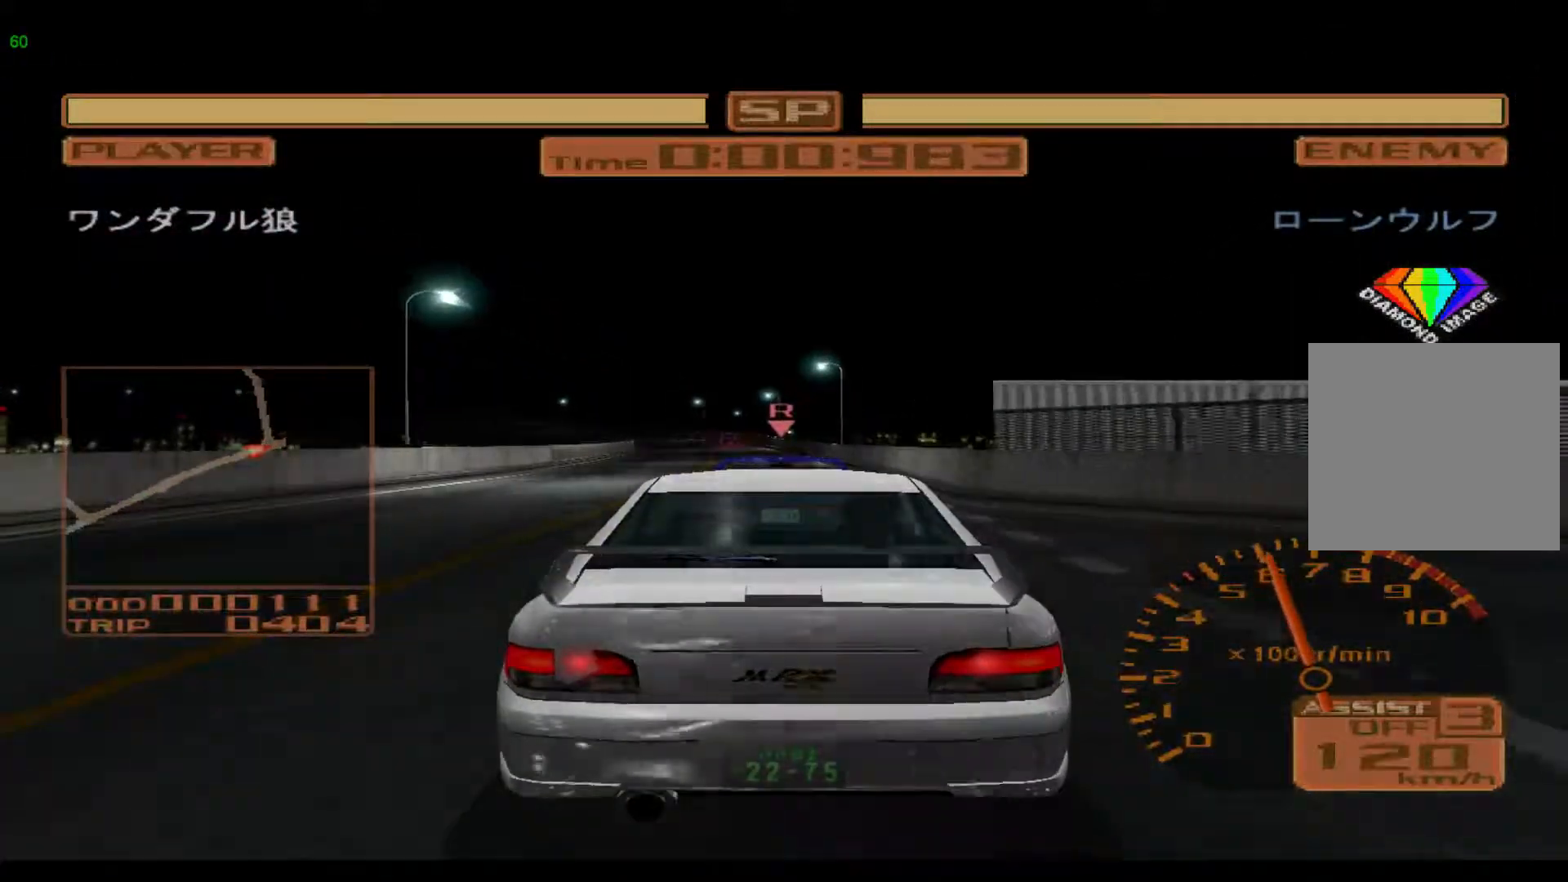
{"buttons": ["R2"], "left_stick": "left", "events": [[283, "left_stick", "left"]]}
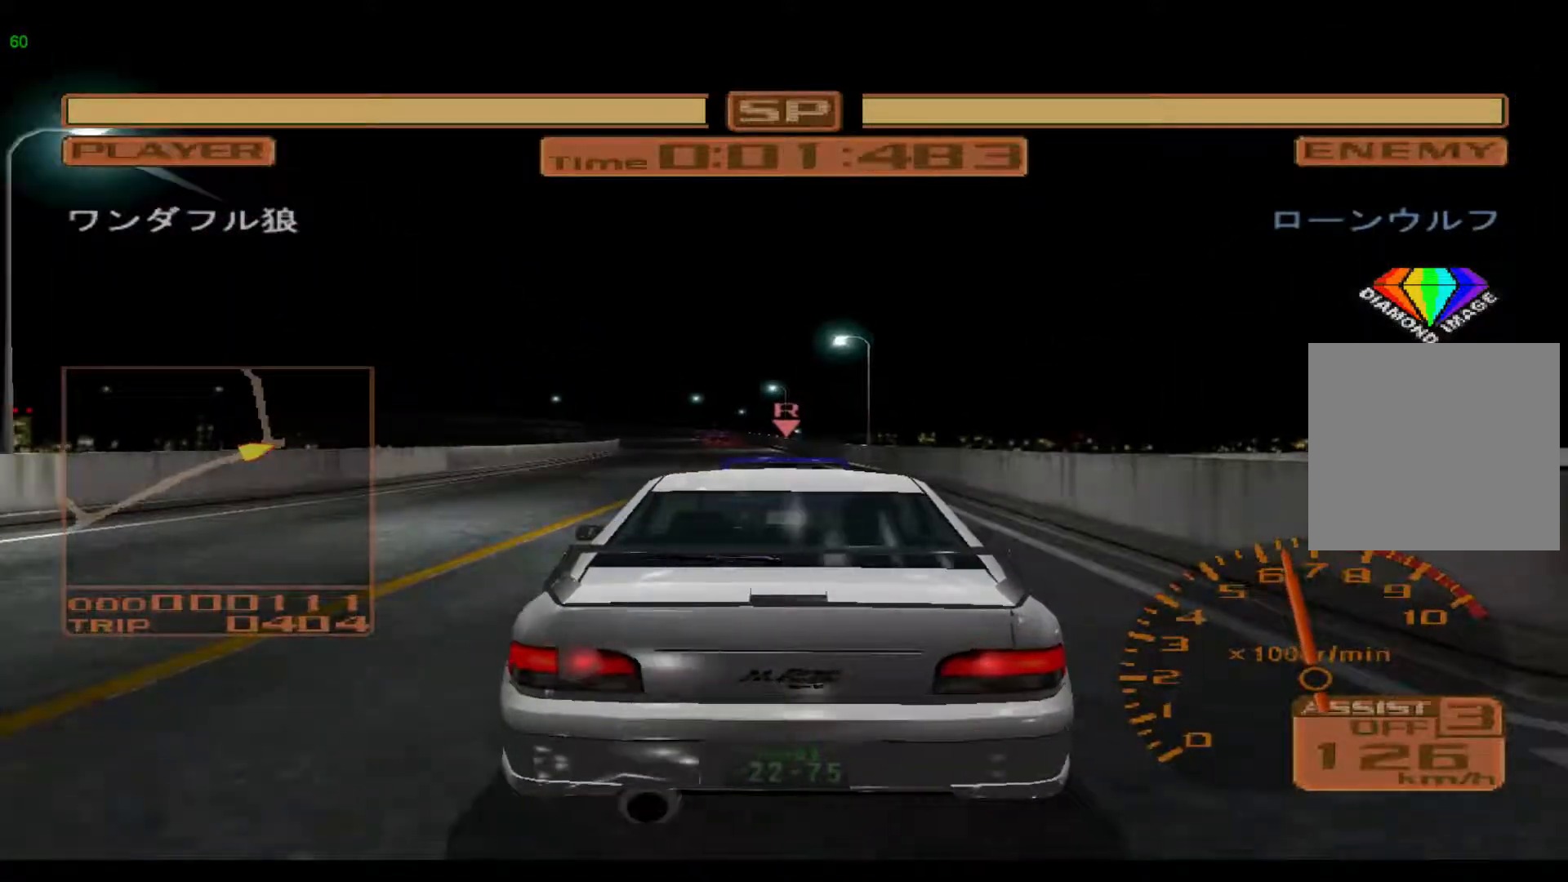
{"buttons": ["R2"], "left_stick": "center", "events": [[500, "left_stick", "center"]]}
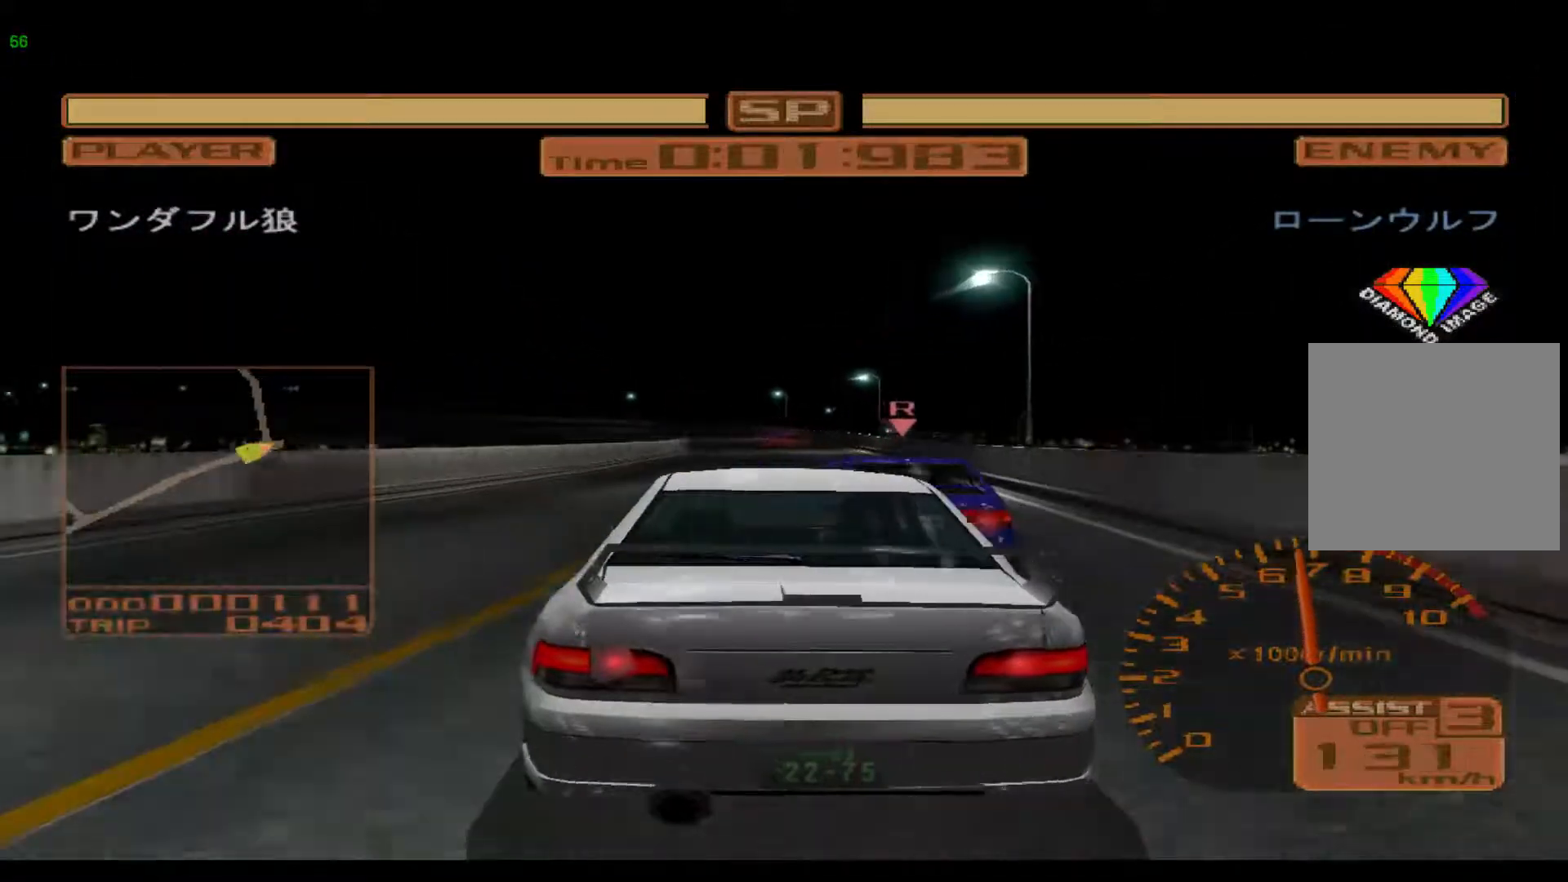
{"buttons": ["R2"], "left_stick": "right", "events": [[233, "left_stick", "right"]]}
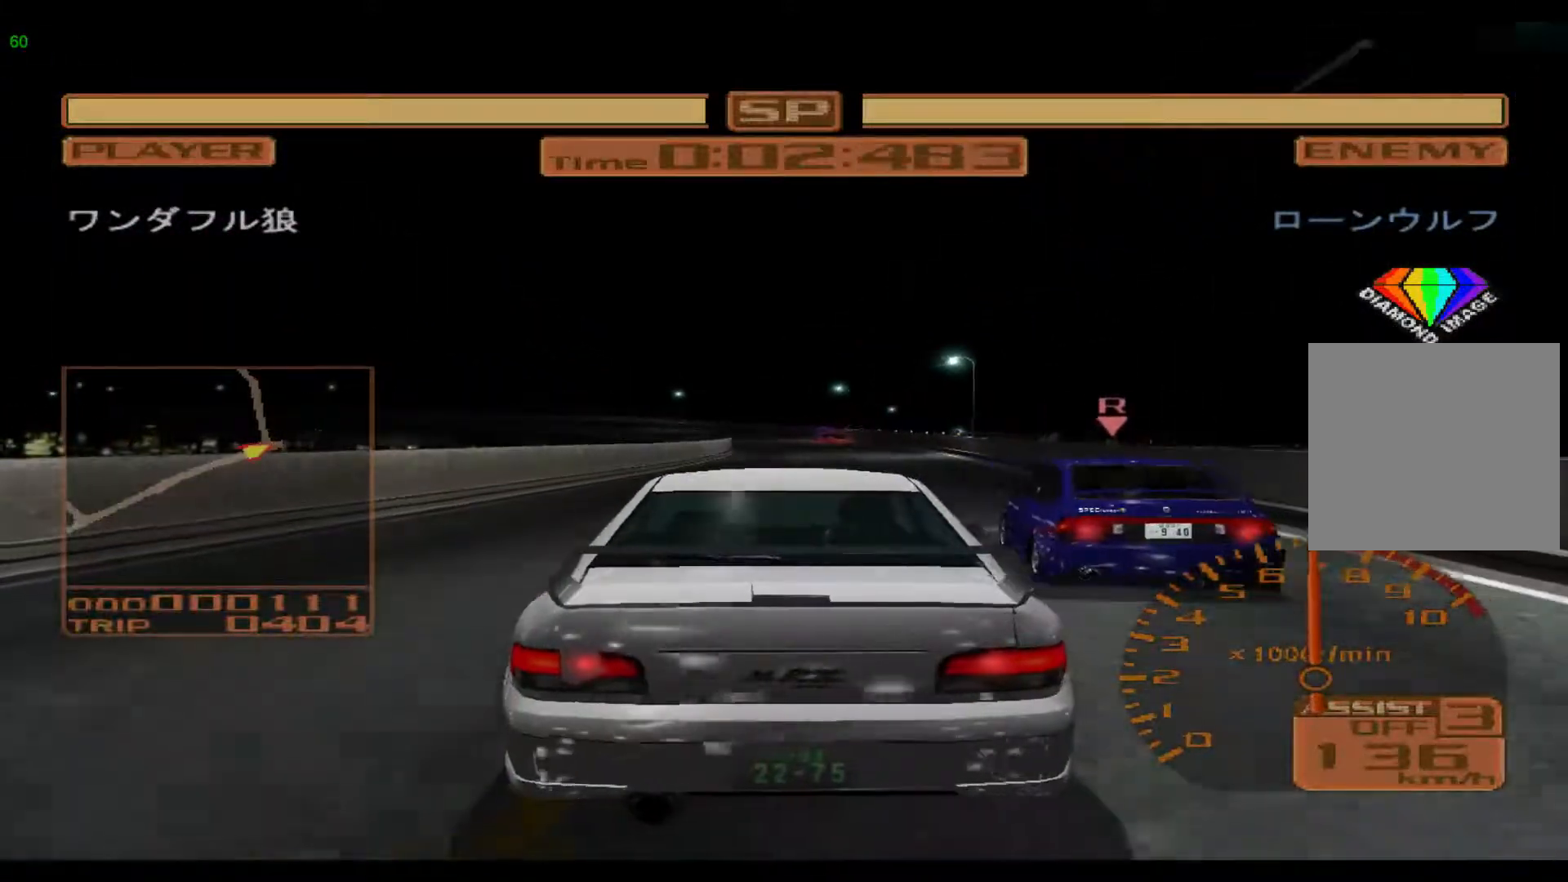
{"buttons": ["R2"], "left_stick": "center", "events": [[233, "left_stick", "center"]]}
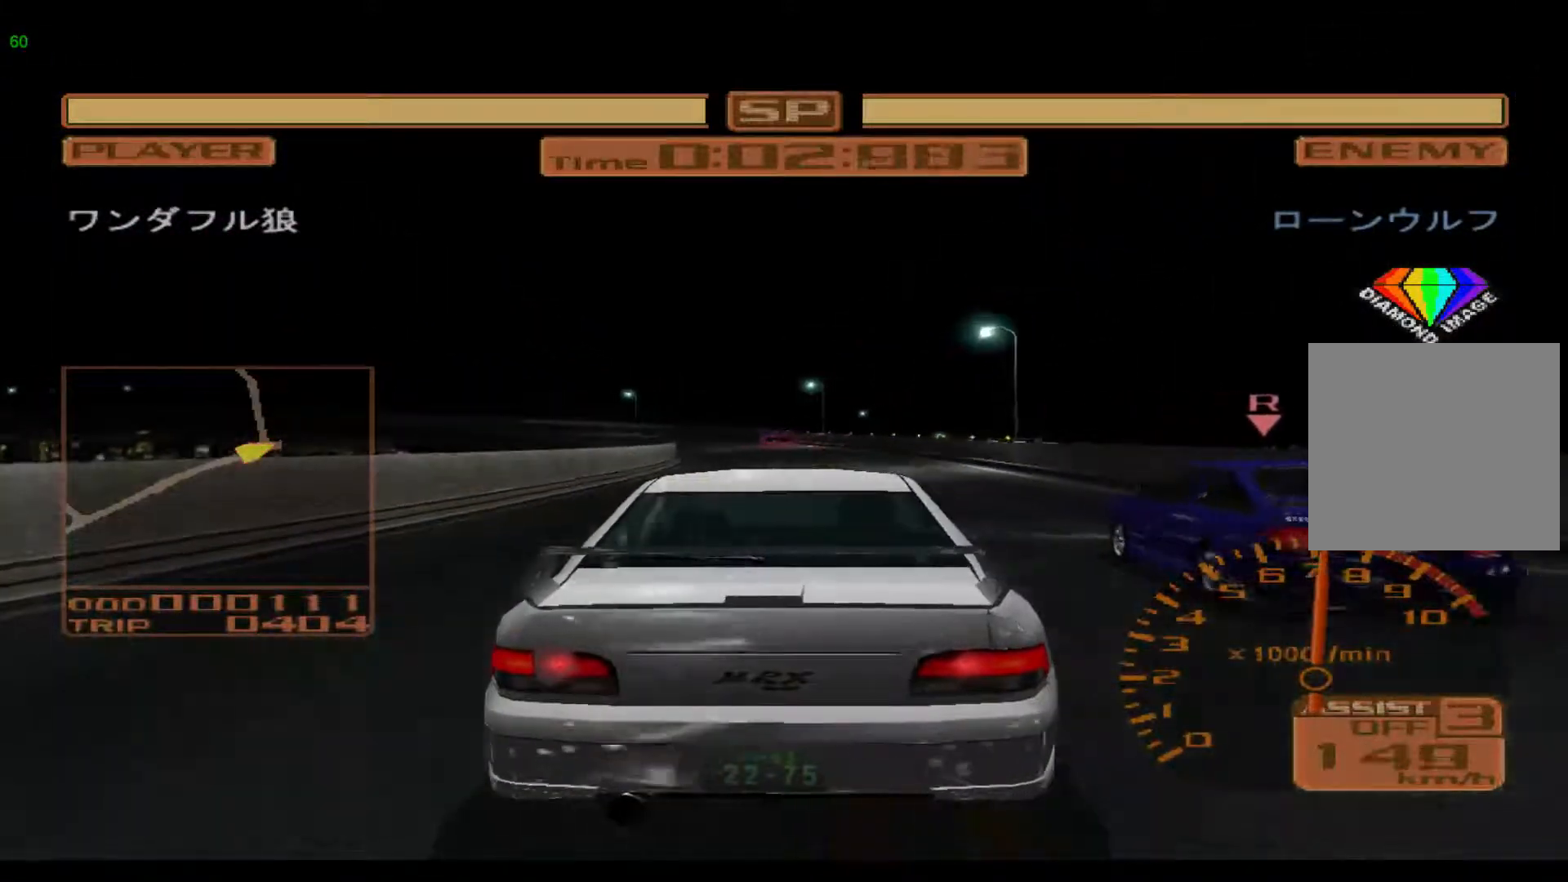
{"buttons": ["R2"], "left_stick": "left", "events": [[167, "left_stick", "left"]]}
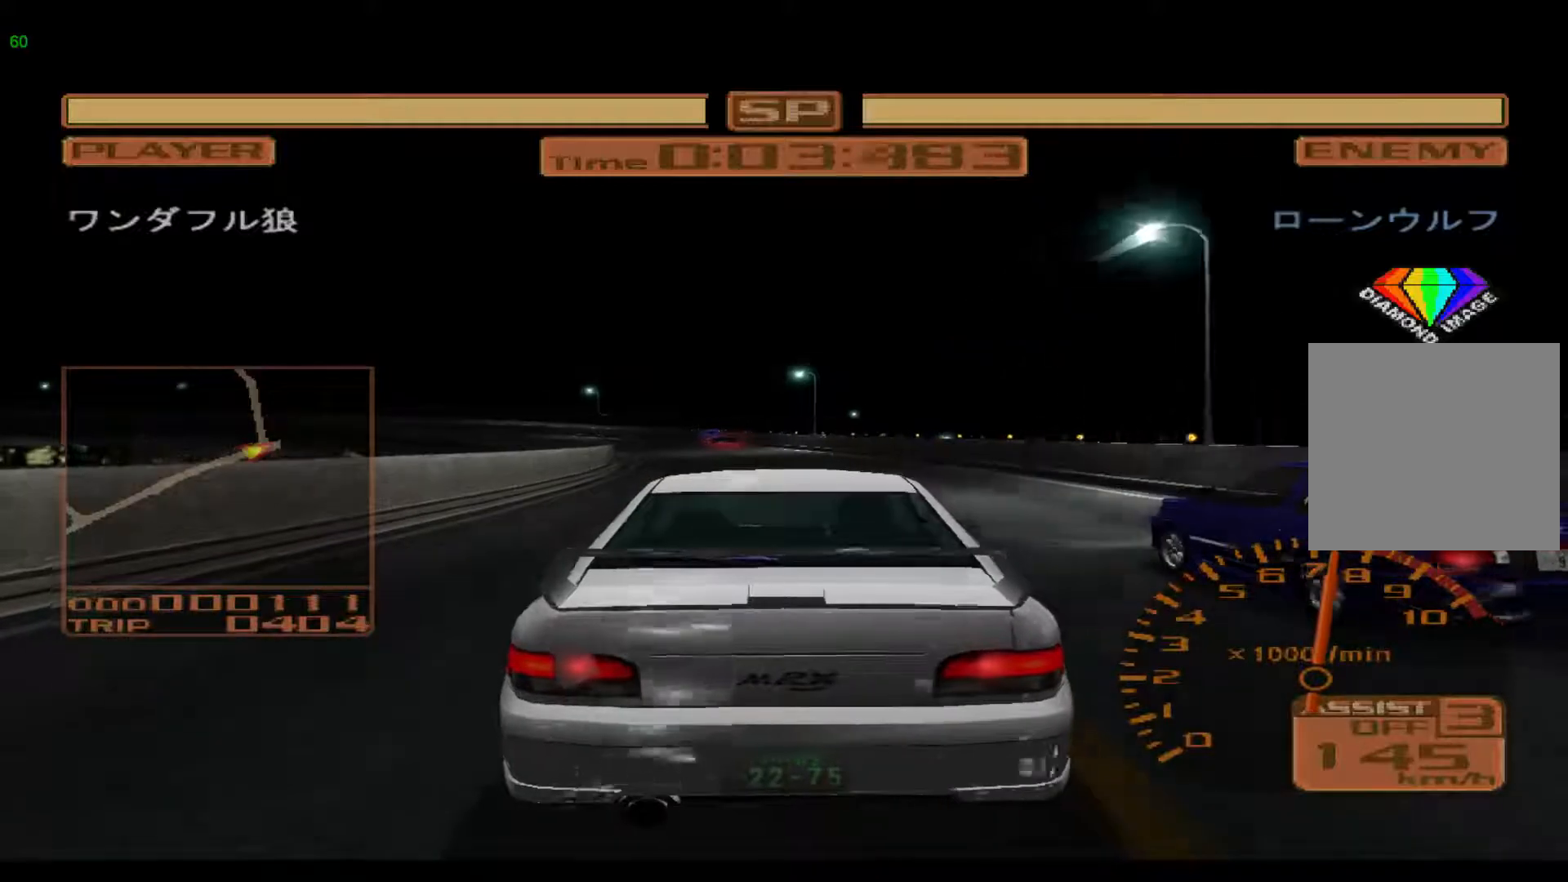
{"buttons": ["R2"], "left_stick": "left", "events": []}
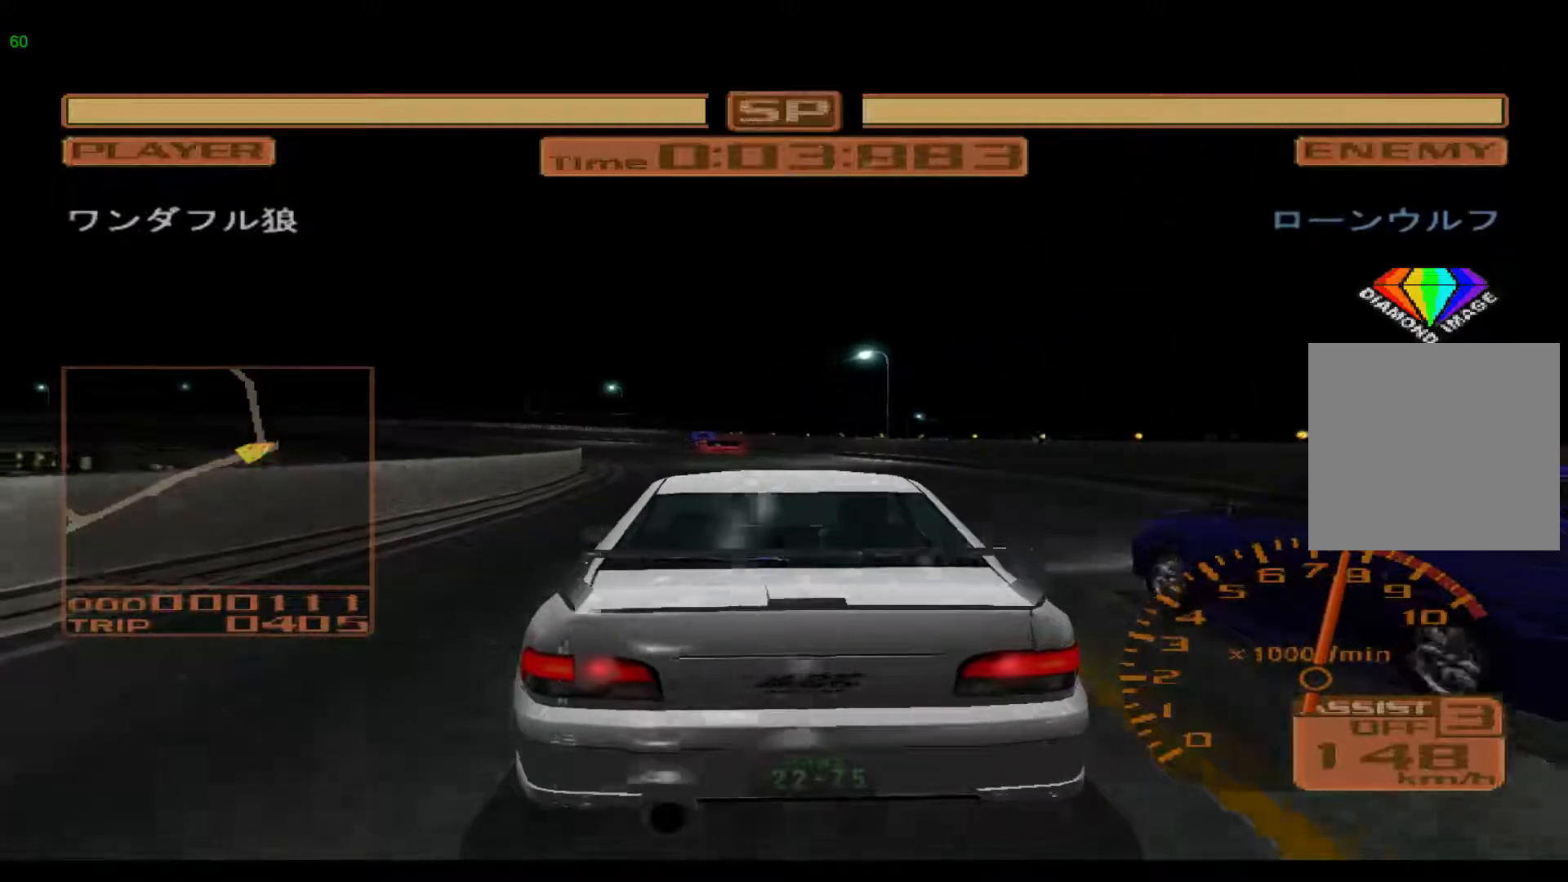
{"buttons": ["R2"], "left_stick": "left", "events": []}
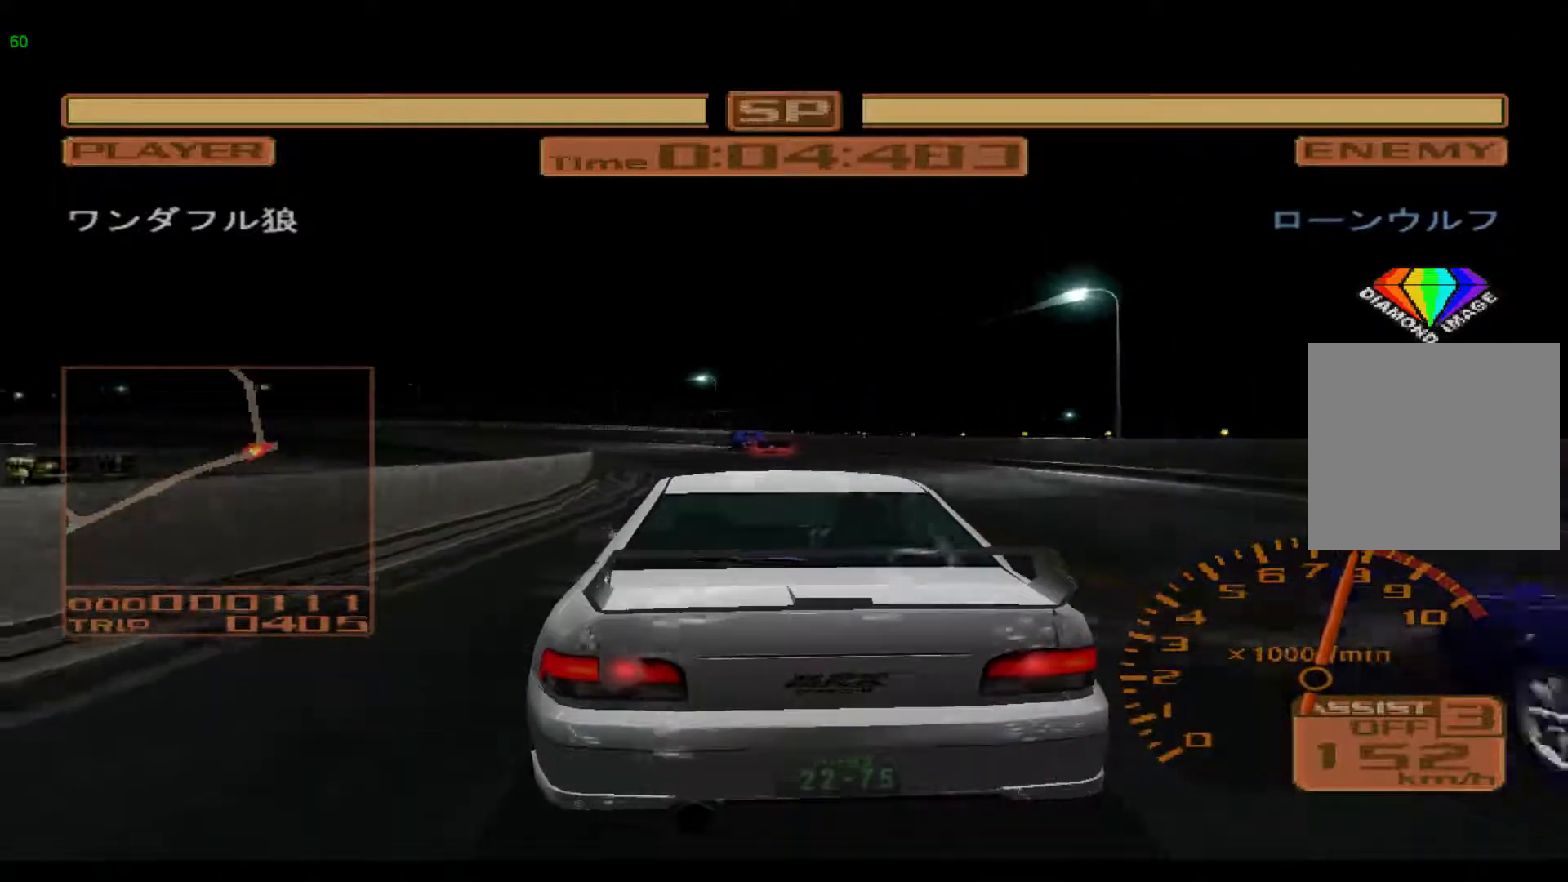
{"buttons": ["R2"], "left_stick": "left", "events": []}
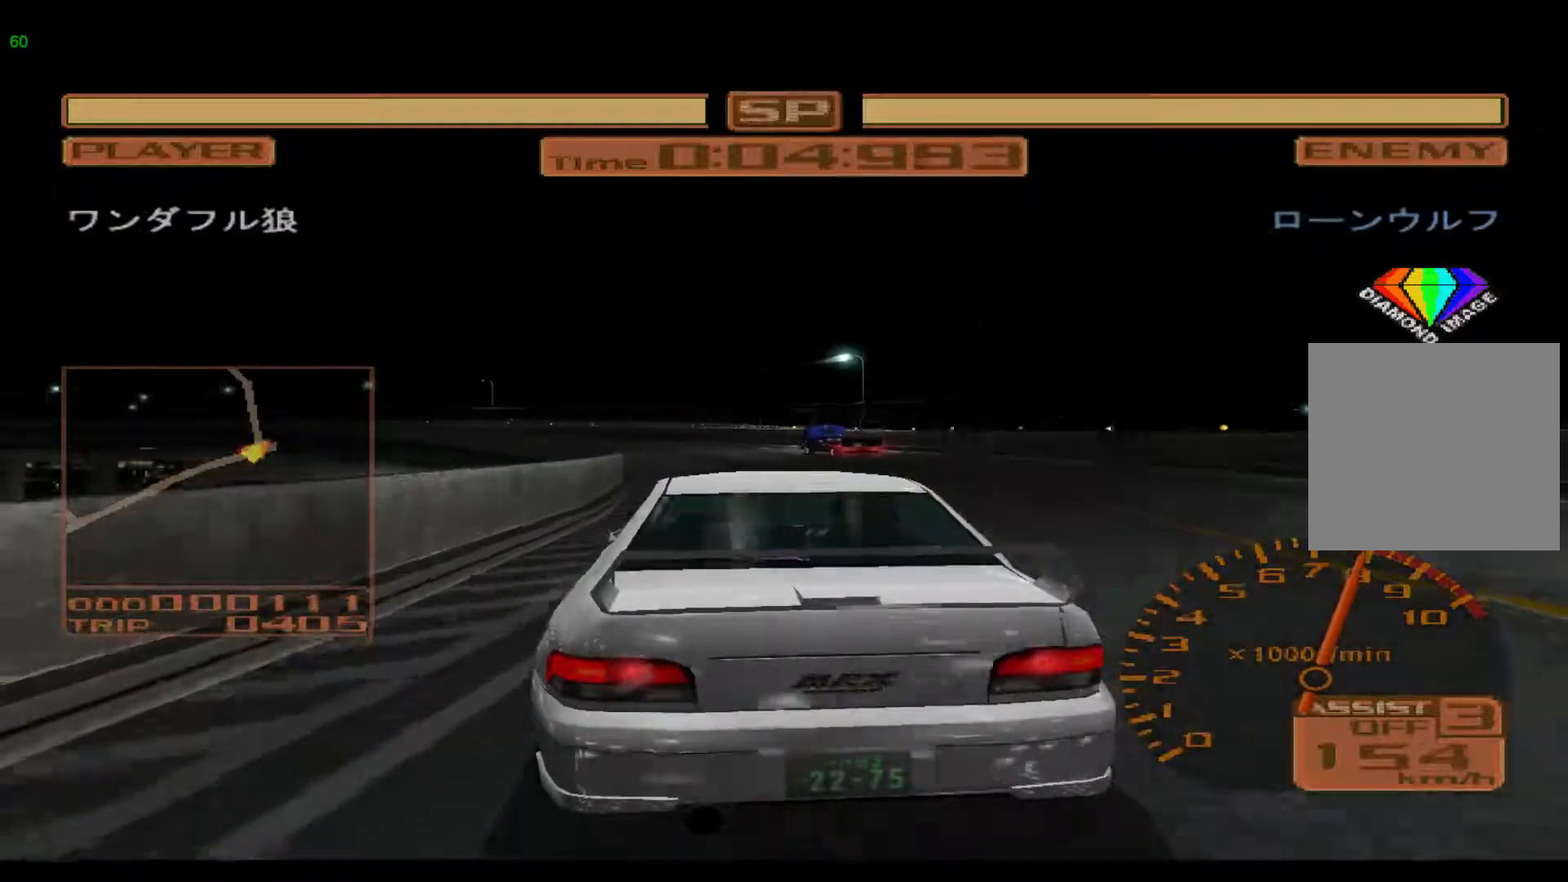
{"buttons": ["R2"], "left_stick": "left", "events": []}
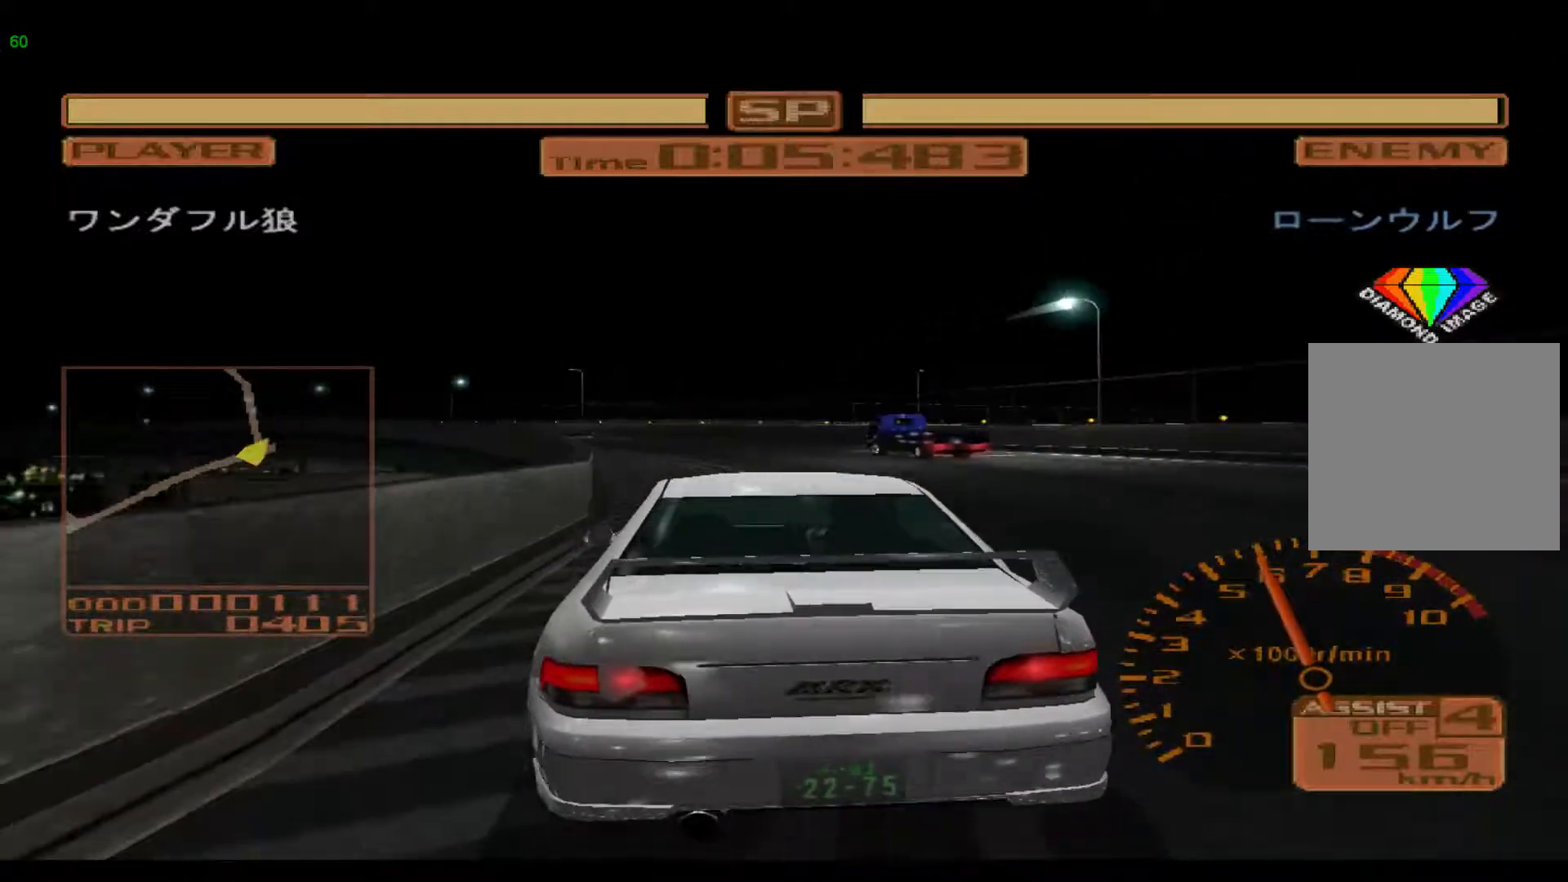
{"buttons": [], "left_stick": "left", "events": [[50, "R2", "up"]]}
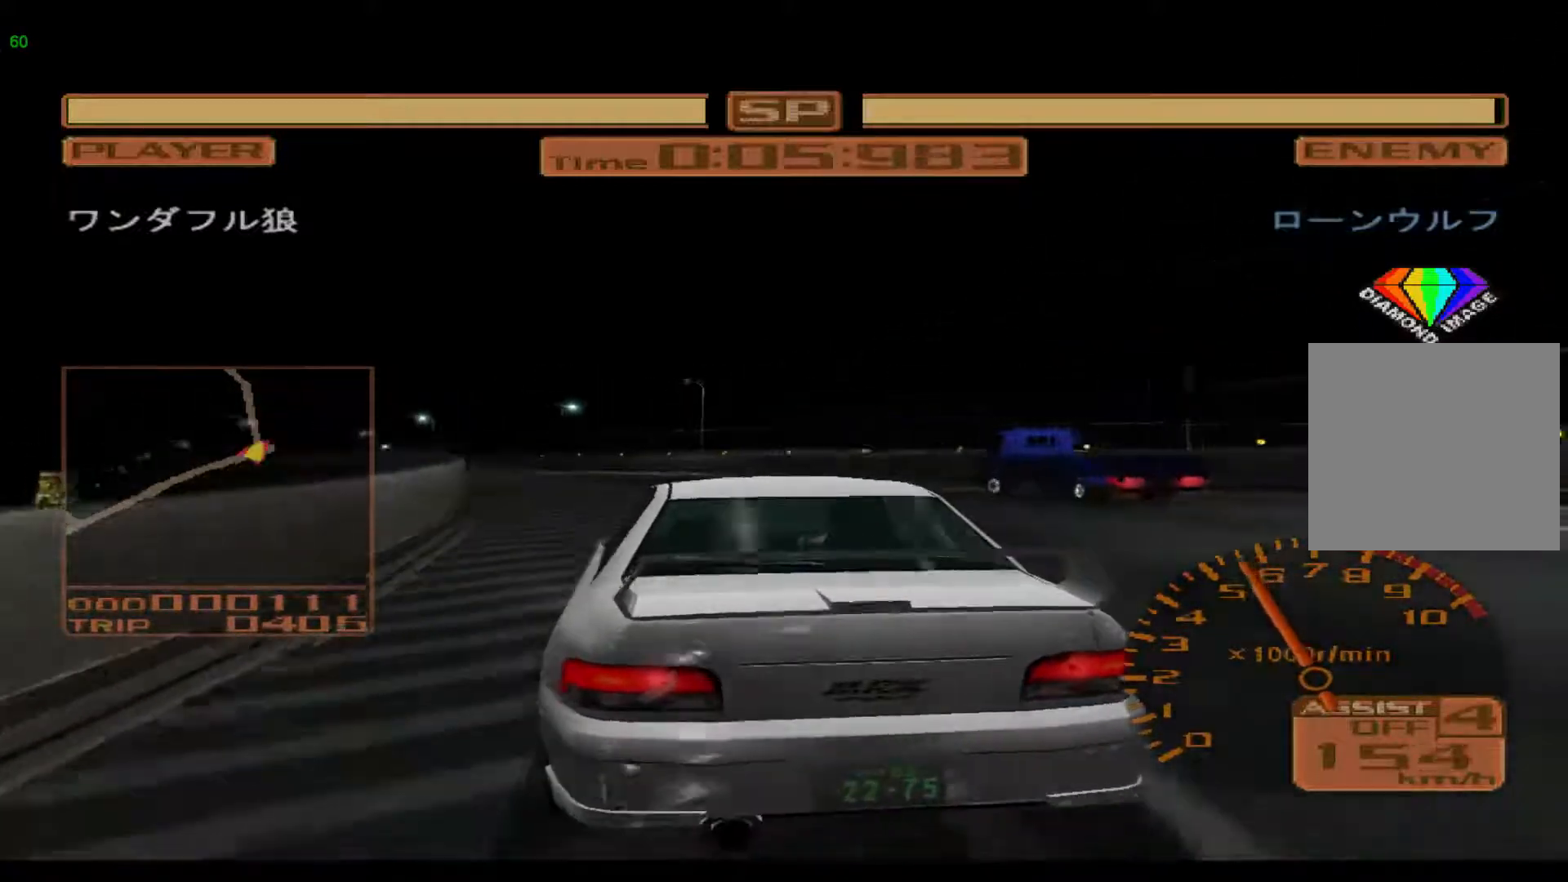
{"buttons": [], "left_stick": "left", "events": []}
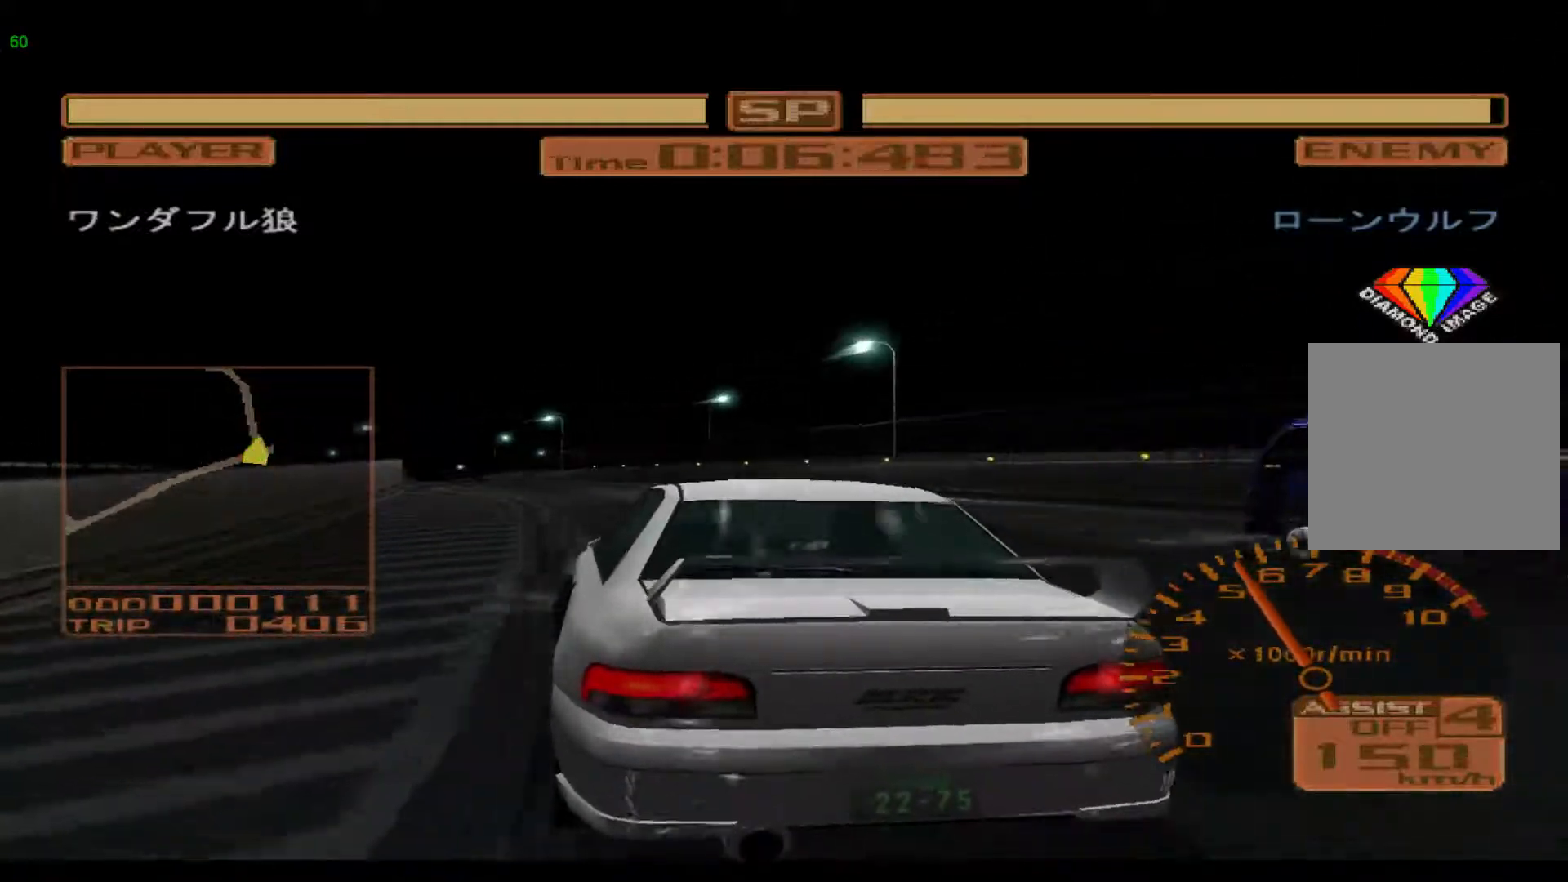
{"buttons": ["R2"], "left_stick": "left", "events": [[83, "R2", "down"]]}
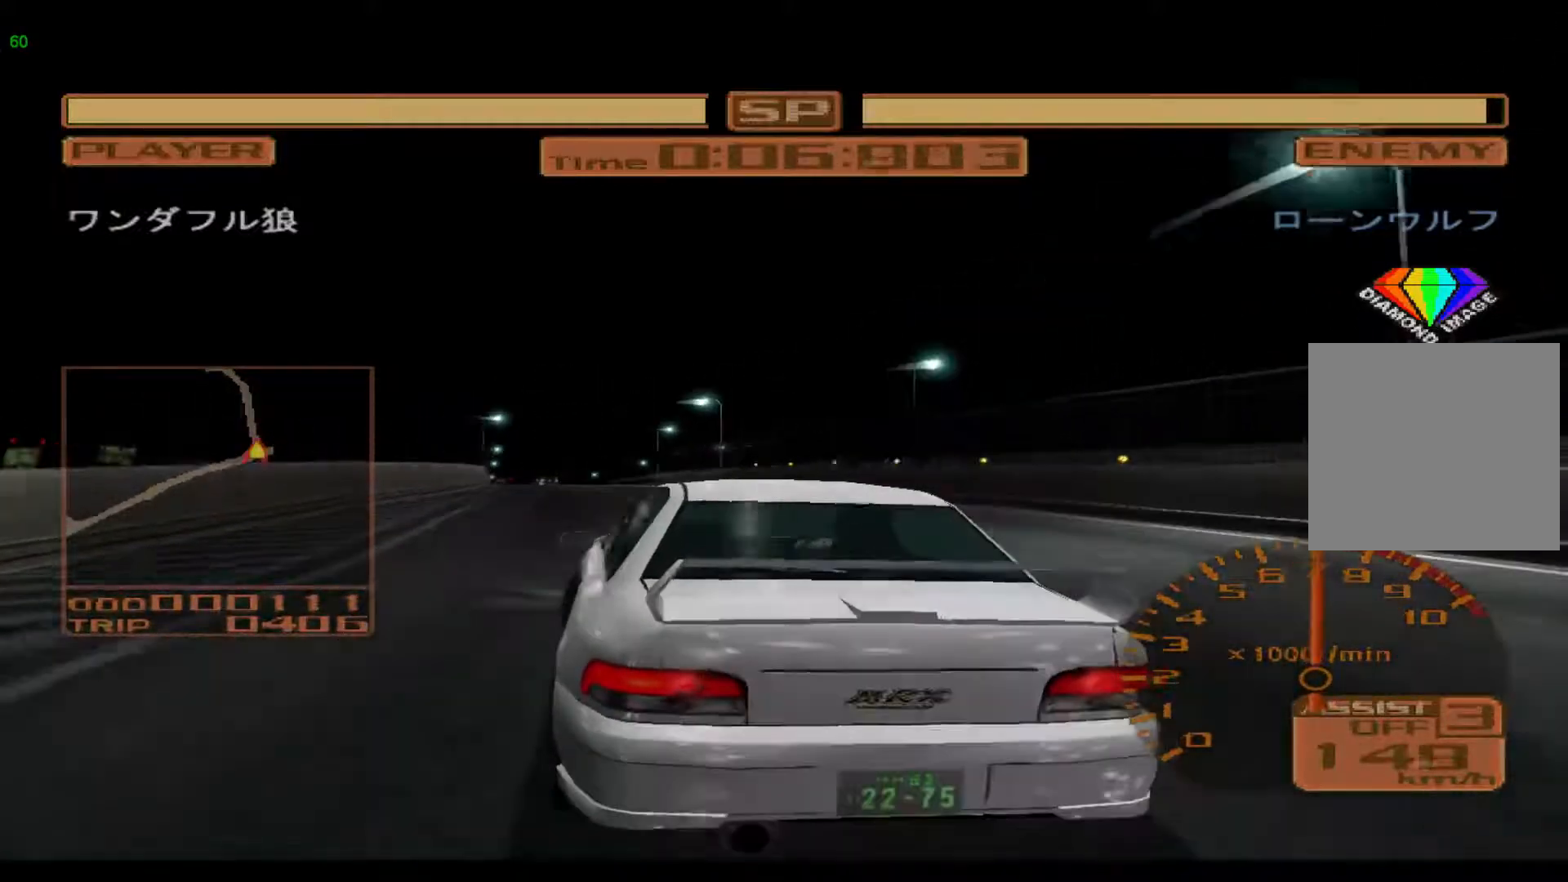
{"buttons": ["R2"], "left_stick": "left", "events": []}
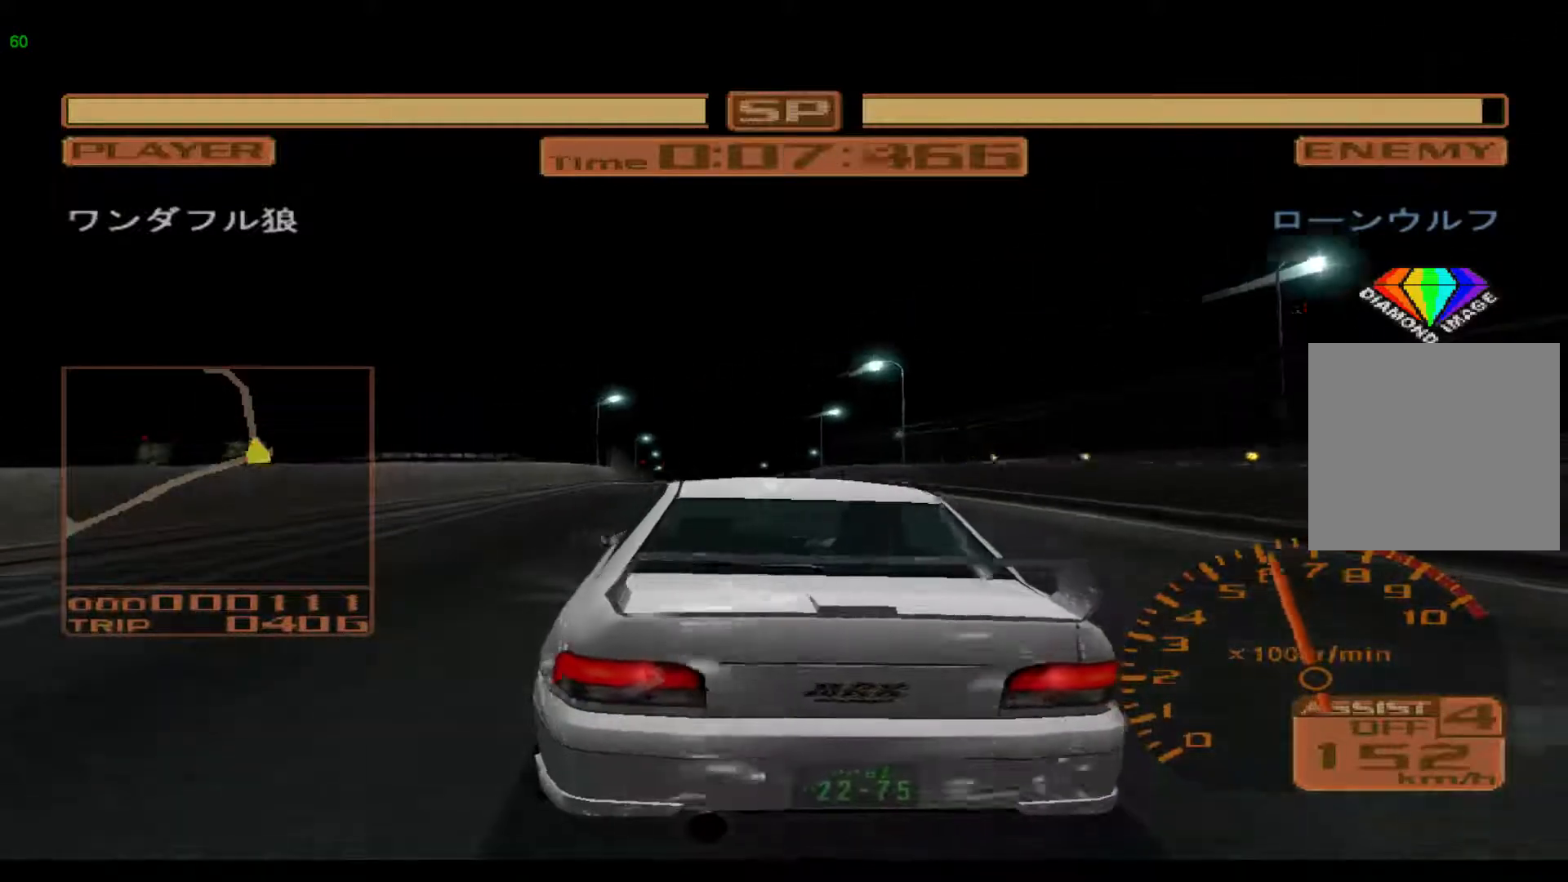
{"buttons": ["R2"], "left_stick": "right", "events": [[300, "left_stick", "center"], [433, "left_stick", "right"]]}
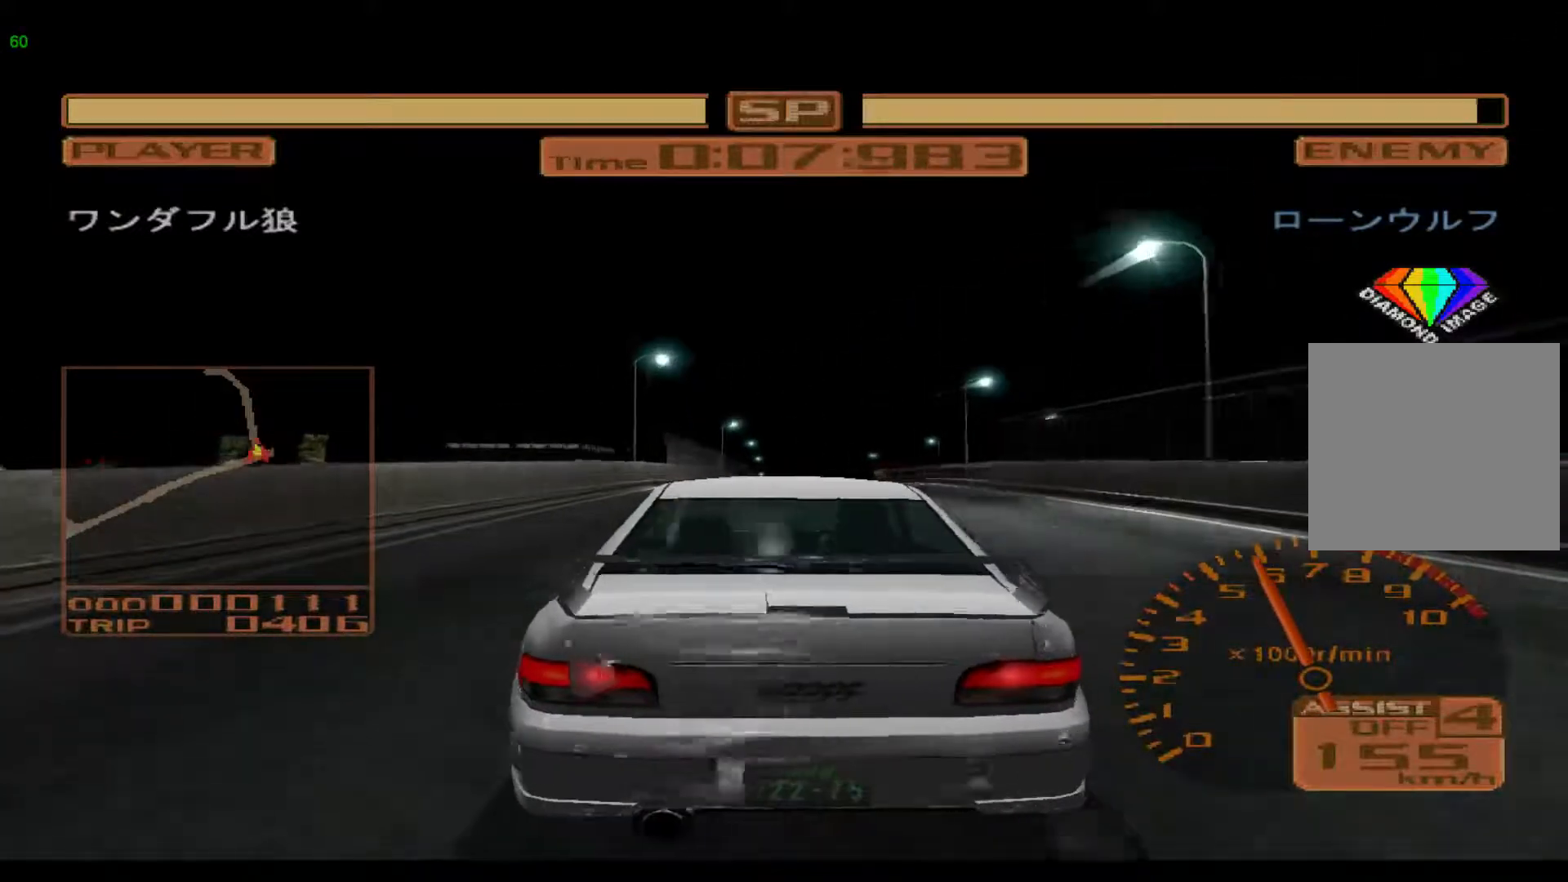
{"buttons": ["R2"], "left_stick": "right", "events": [[150, "left_stick", "center"], [467, "left_stick", "right"]]}
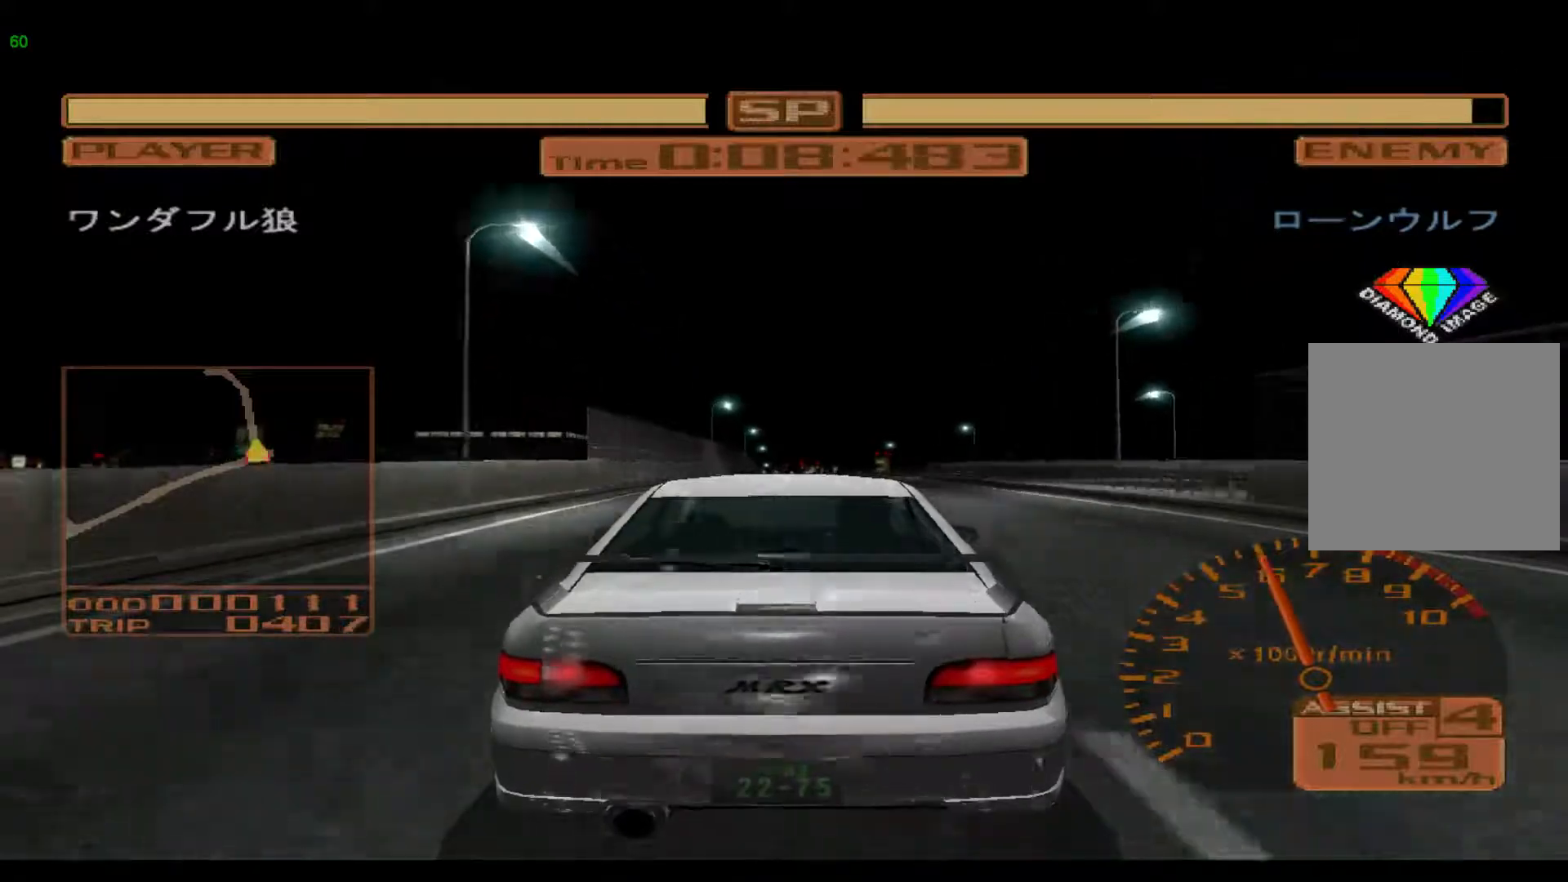
{"buttons": ["R2"], "left_stick": "center", "events": [[150, "left_stick", "center"]]}
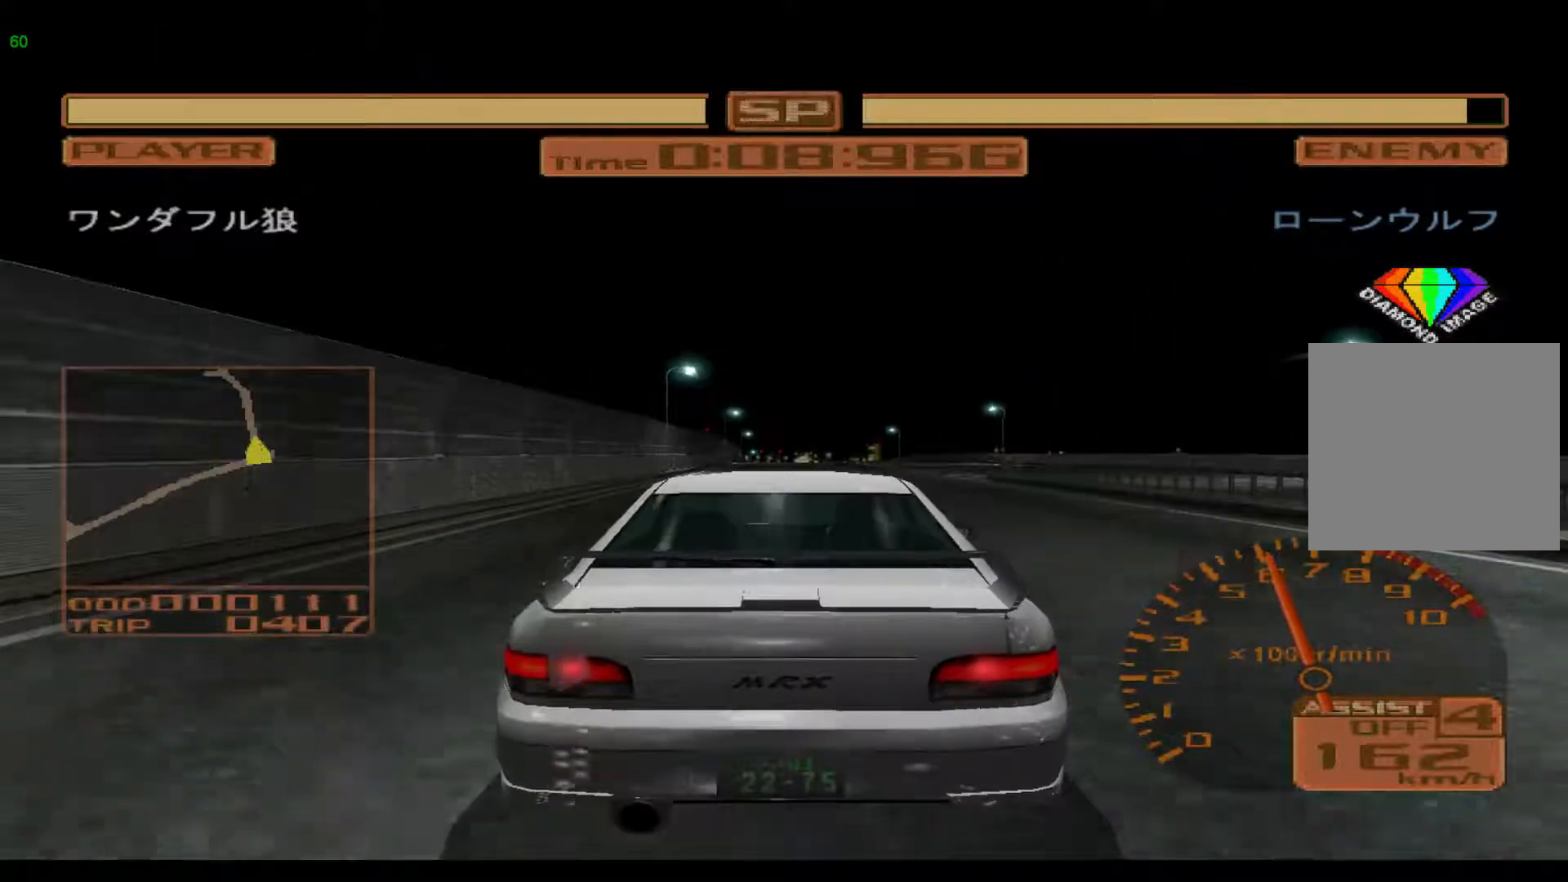
{"buttons": ["R2"], "left_stick": "center", "events": []}
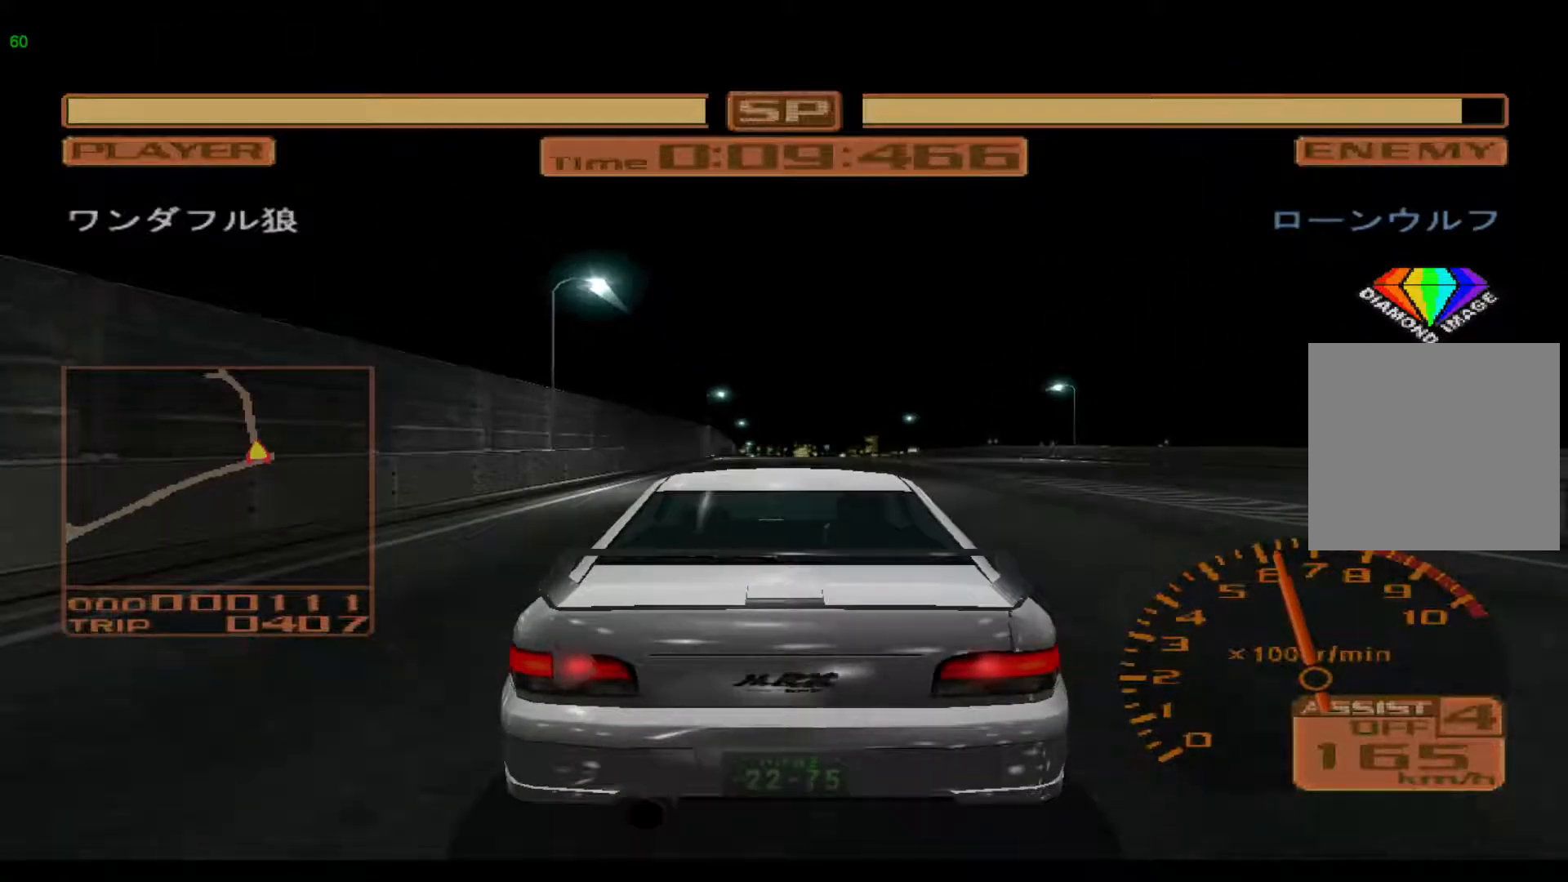
{"buttons": ["R2"], "left_stick": "center", "events": []}
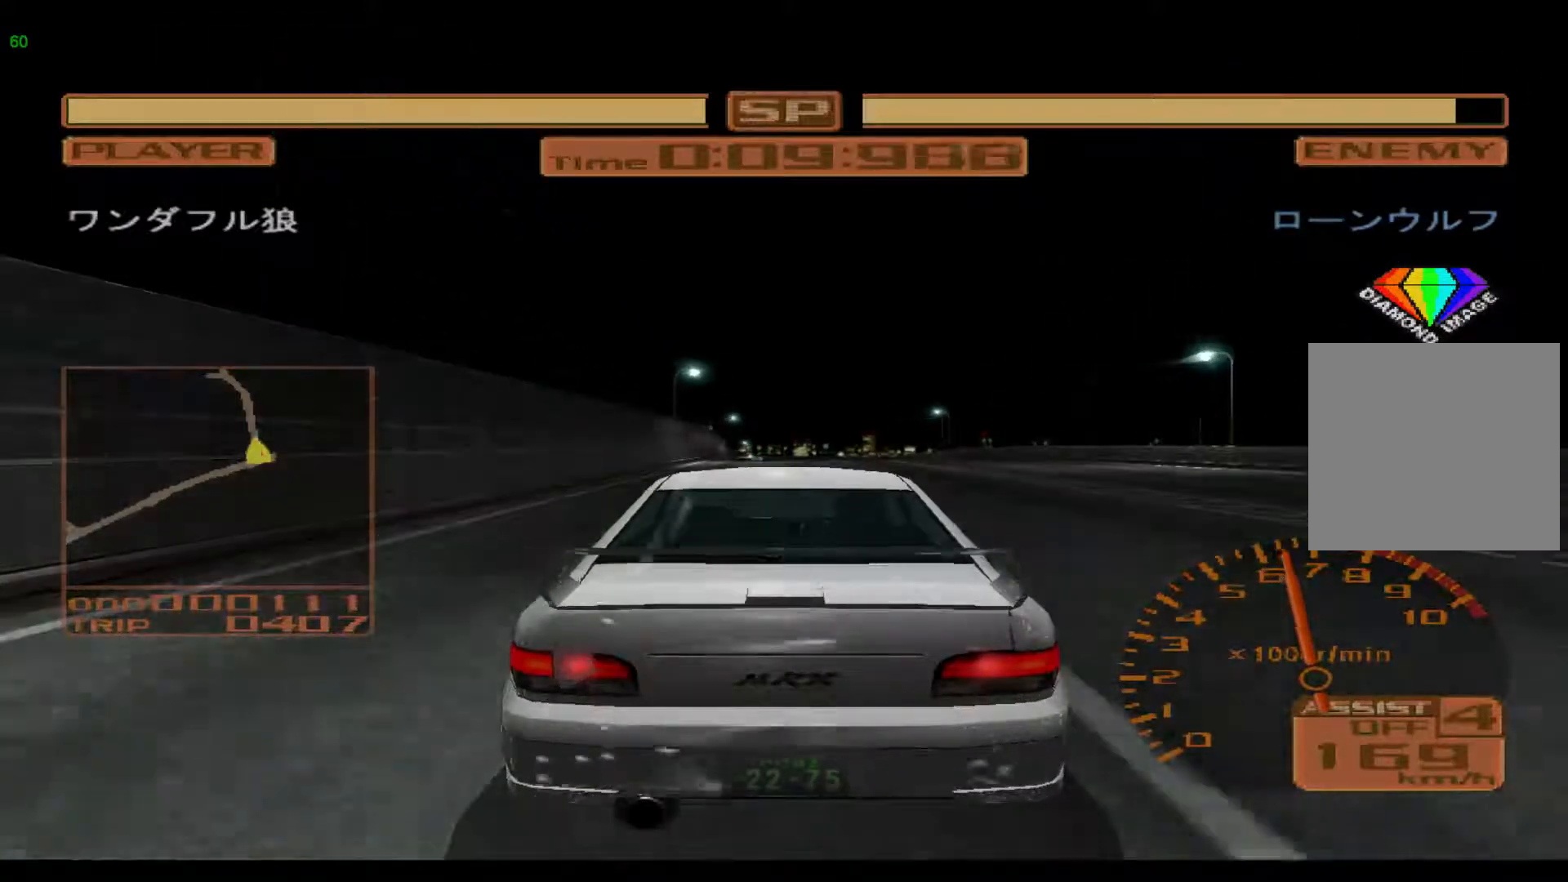
{"buttons": ["R2"], "left_stick": "center", "events": []}